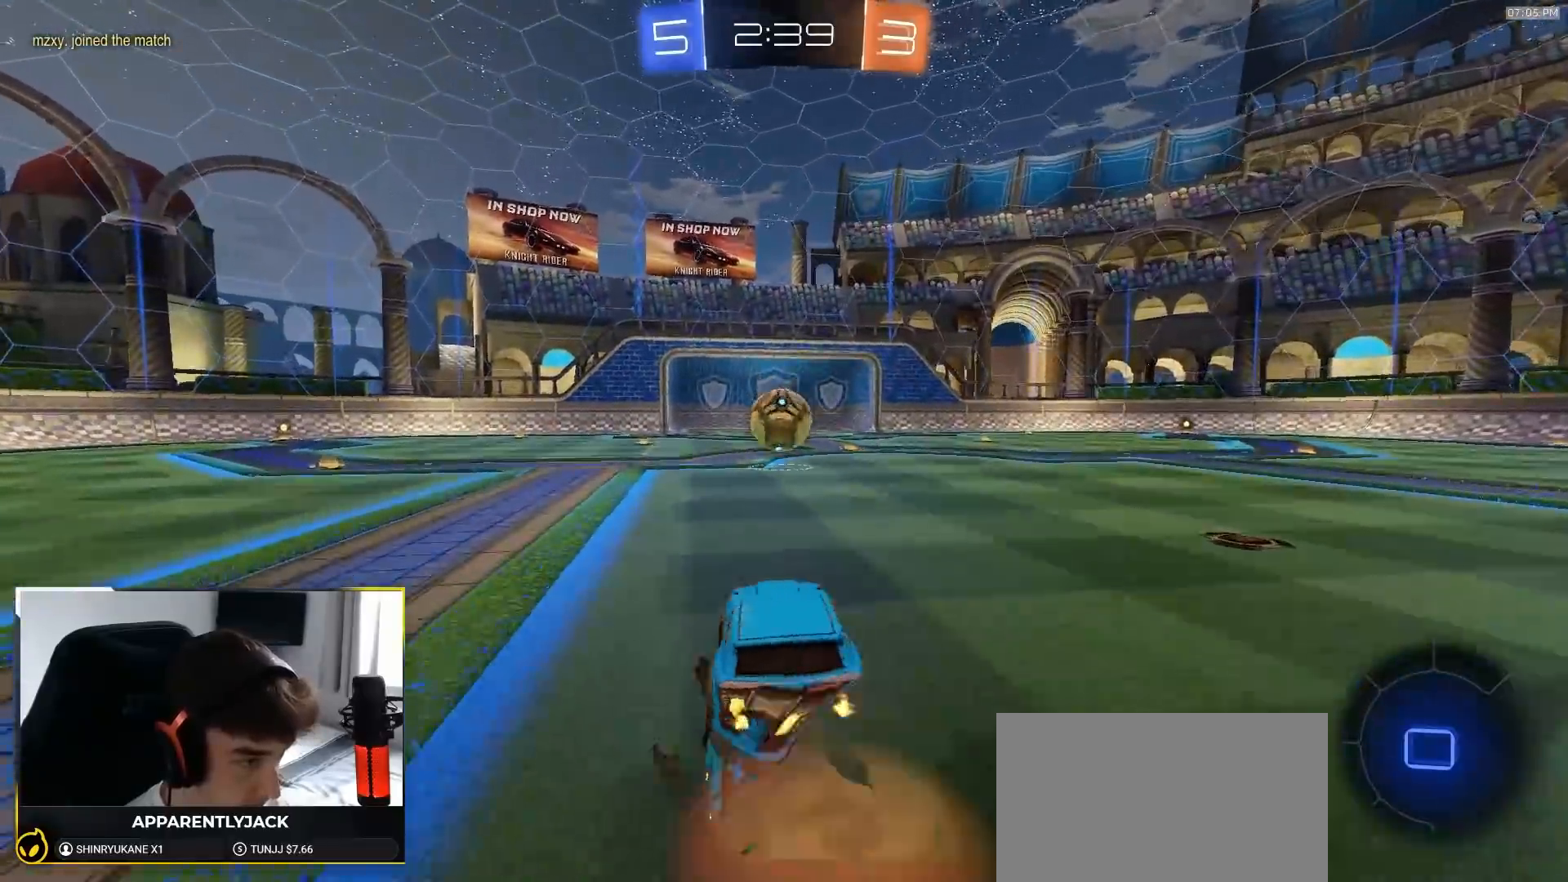
Gameplay with a controller (PlayStation layout); each line is a JSON object with the inputs held at the frame after it (dt_ms = milliseconds from this image to that frame). "events" lists button and stick changes between this image and that frame as [ms after this image, input, new state], when the widget could be followed in between. Not read: L3 R3 TOUCHPAD.
{"dt_ms": 1000, "buttons": ["L1", "R1", "R2"], "left_stick": "down-left", "right_stick": "center"}
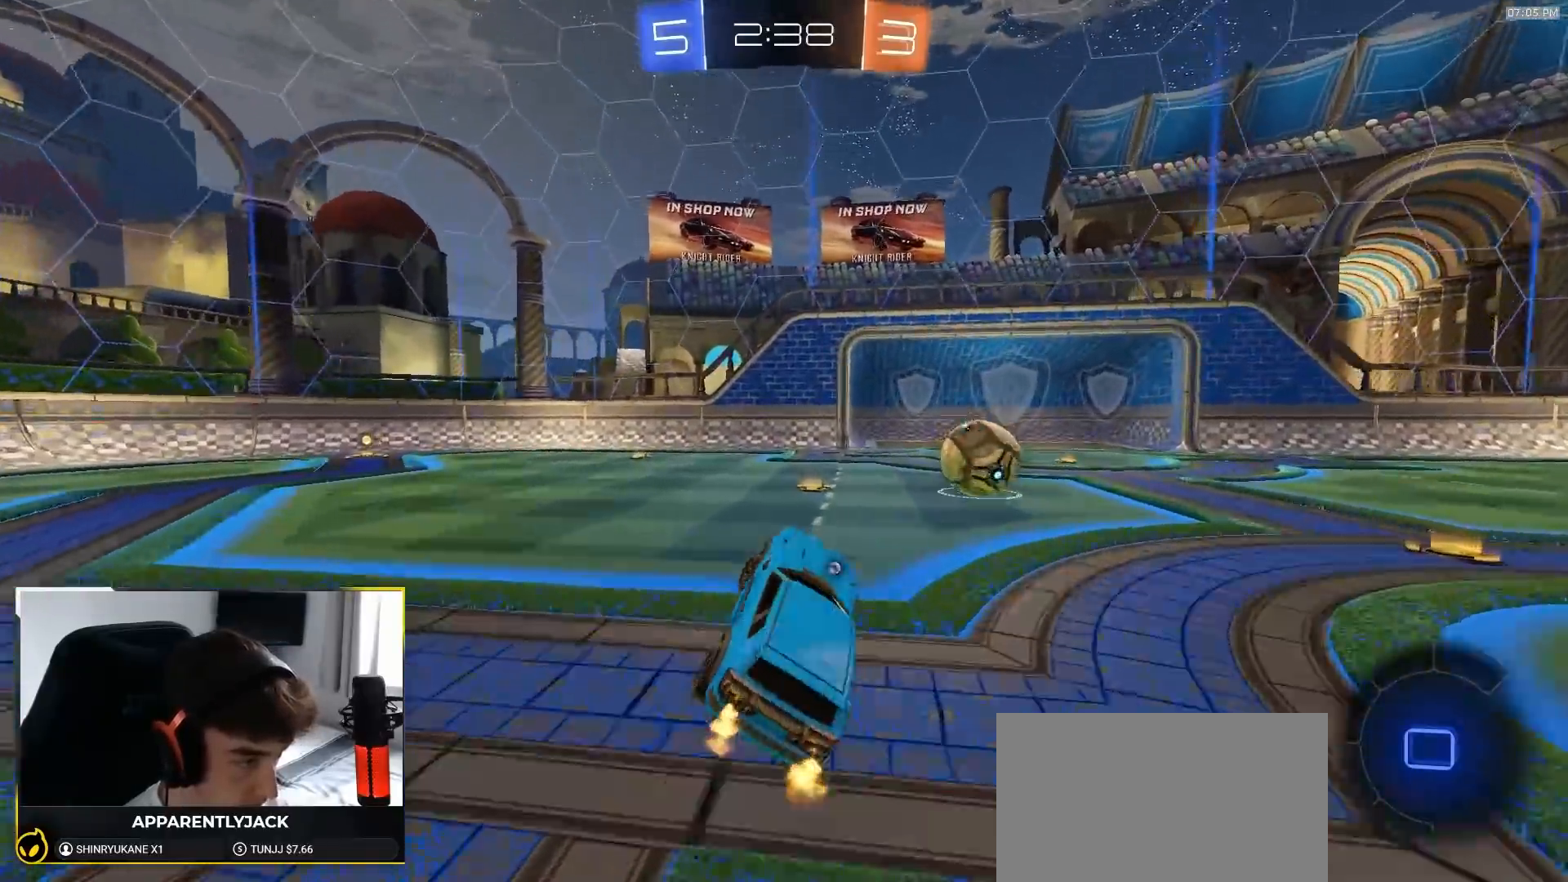
{"dt_ms": 500, "buttons": ["TRIANGLE", "R1", "R2"], "left_stick": "center", "right_stick": "center", "events": [[33, "L1", "up"], [50, "left_stick", "center"], [67, "TRIANGLE", "down"], [167, "TRIANGLE", "up"], [333, "left_stick", "right"], [500, "TRIANGLE", "down"], [500, "left_stick", "center"]]}
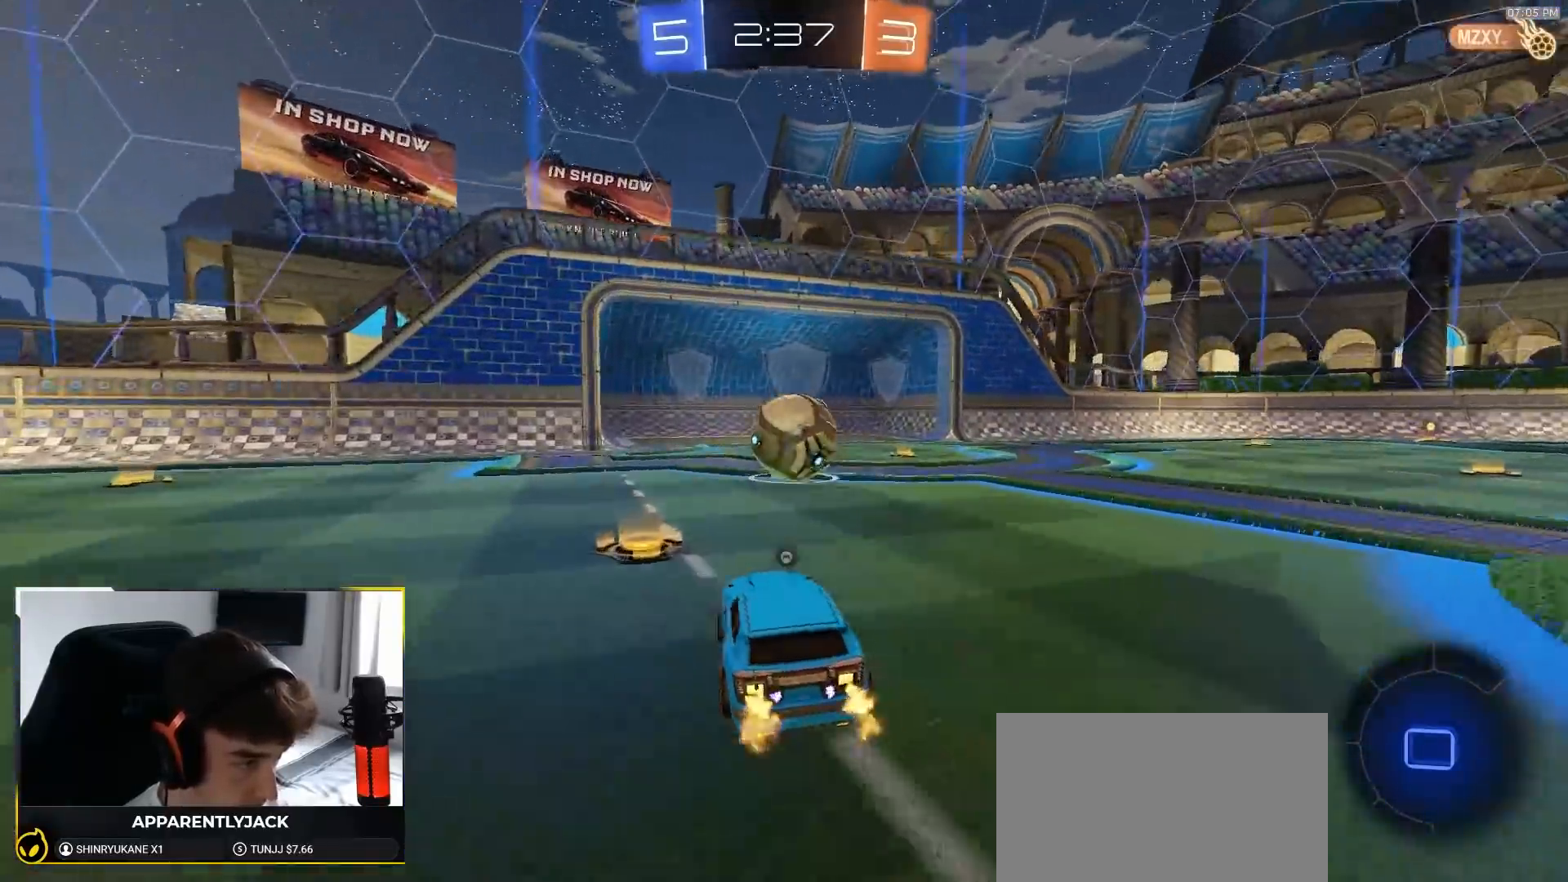
{"dt_ms": 500, "buttons": ["R2"], "left_stick": "down-left", "right_stick": "center", "events": [[133, "TRIANGLE", "up"], [167, "left_stick", "right"], [217, "R1", "up"], [300, "left_stick", "center"], [417, "left_stick", "down-left"]]}
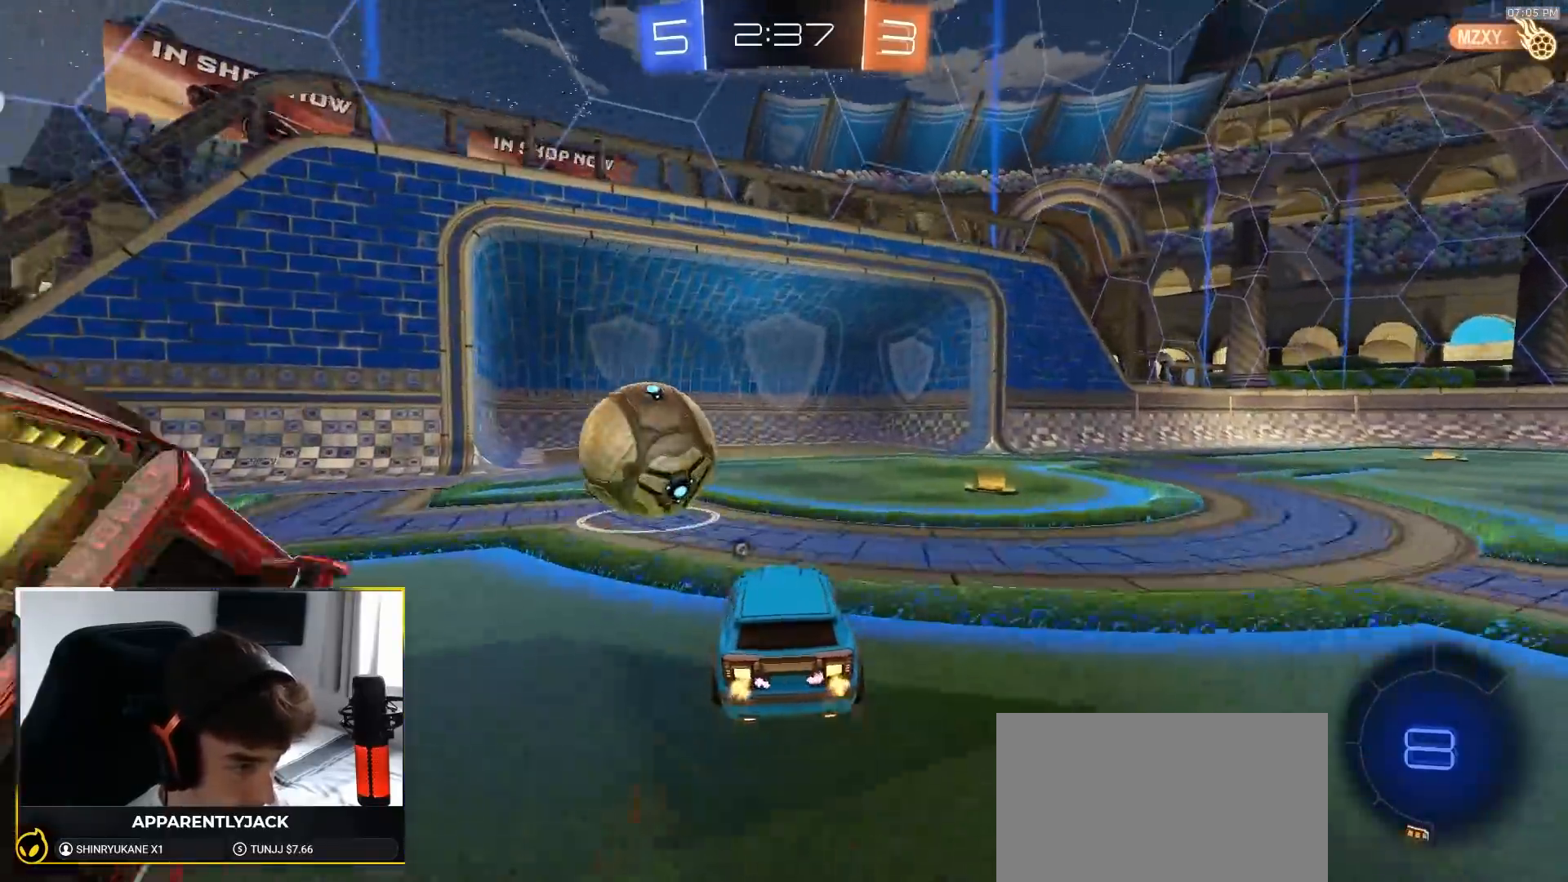
{"dt_ms": 500, "buttons": ["L1", "R2"], "left_stick": "right", "right_stick": "center", "events": [[17, "left_stick", "center"], [33, "TRIANGLE", "down"], [133, "TRIANGLE", "up"], [200, "left_stick", "left"], [367, "left_stick", "right"], [483, "L1", "down"]]}
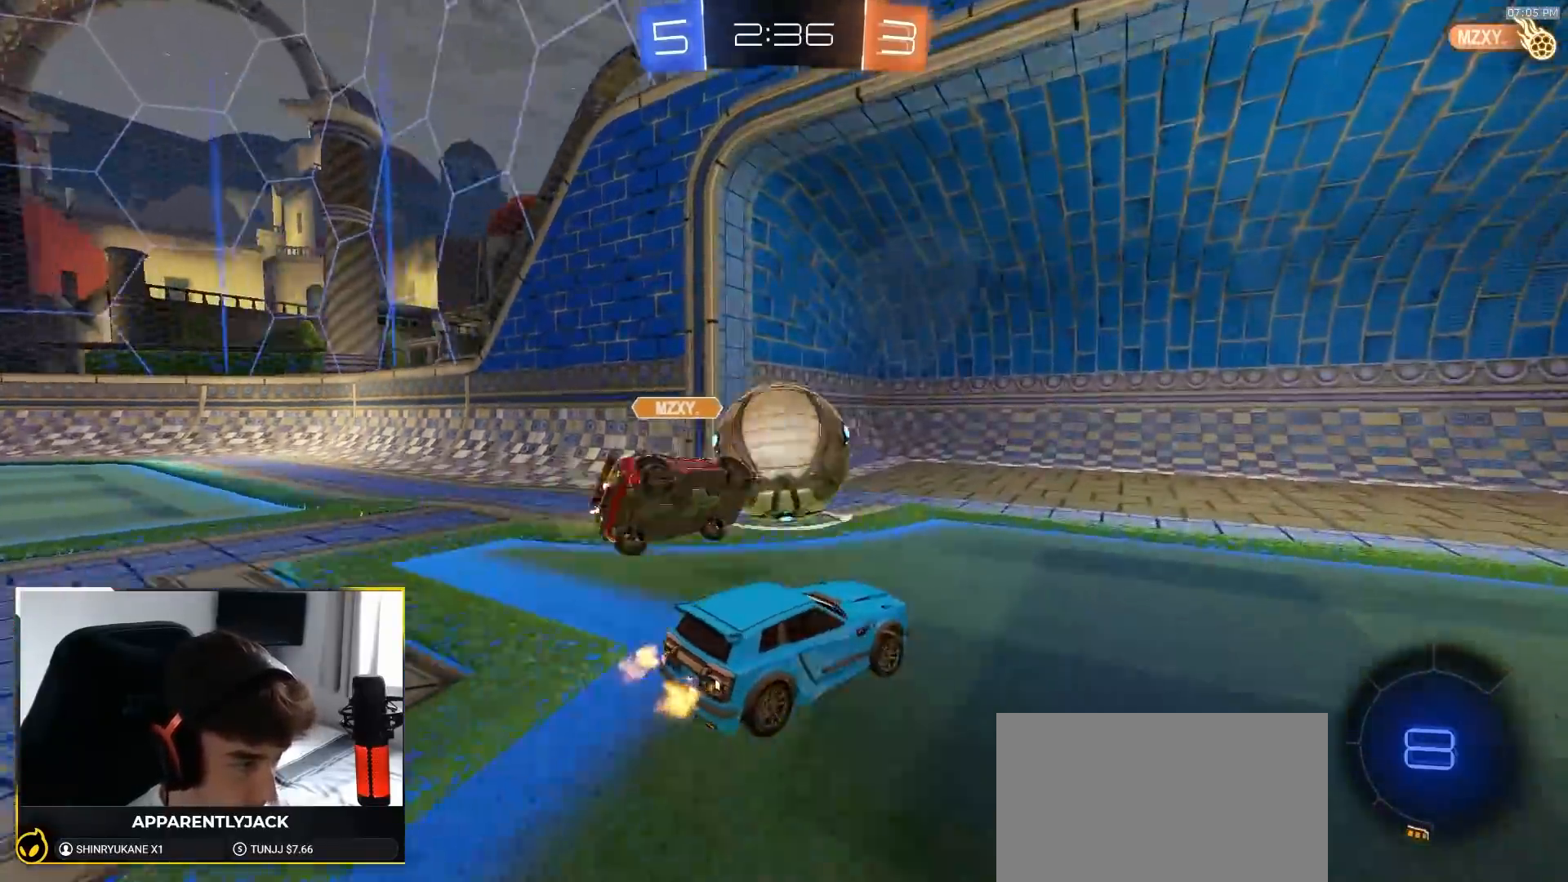
{"dt_ms": 500, "buttons": ["R1", "R2"], "left_stick": "down", "right_stick": "center", "events": [[100, "L1", "up"], [250, "R1", "down"], [283, "CROSS", "down"], [333, "CROSS", "up"], [400, "CROSS", "down"], [467, "CROSS", "up"], [483, "left_stick", "down"]]}
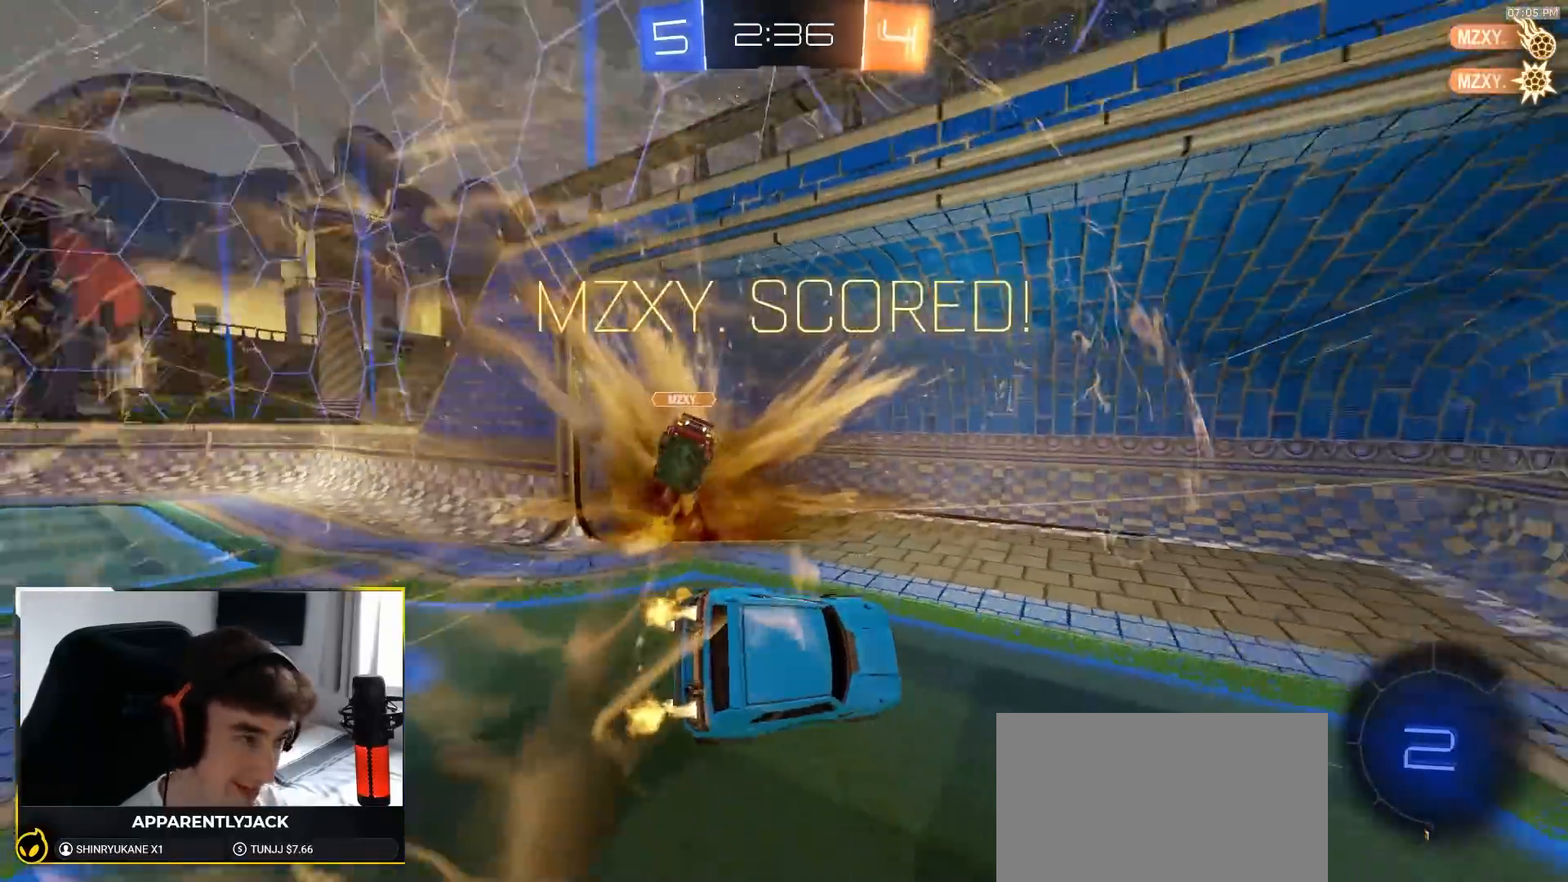
{"dt_ms": 500, "buttons": [], "left_stick": "down-left", "right_stick": "center", "events": [[33, "TRIANGLE", "down"], [133, "R1", "up"], [133, "TRIANGLE", "up"], [200, "R2", "up"], [400, "left_stick", "down-left"]]}
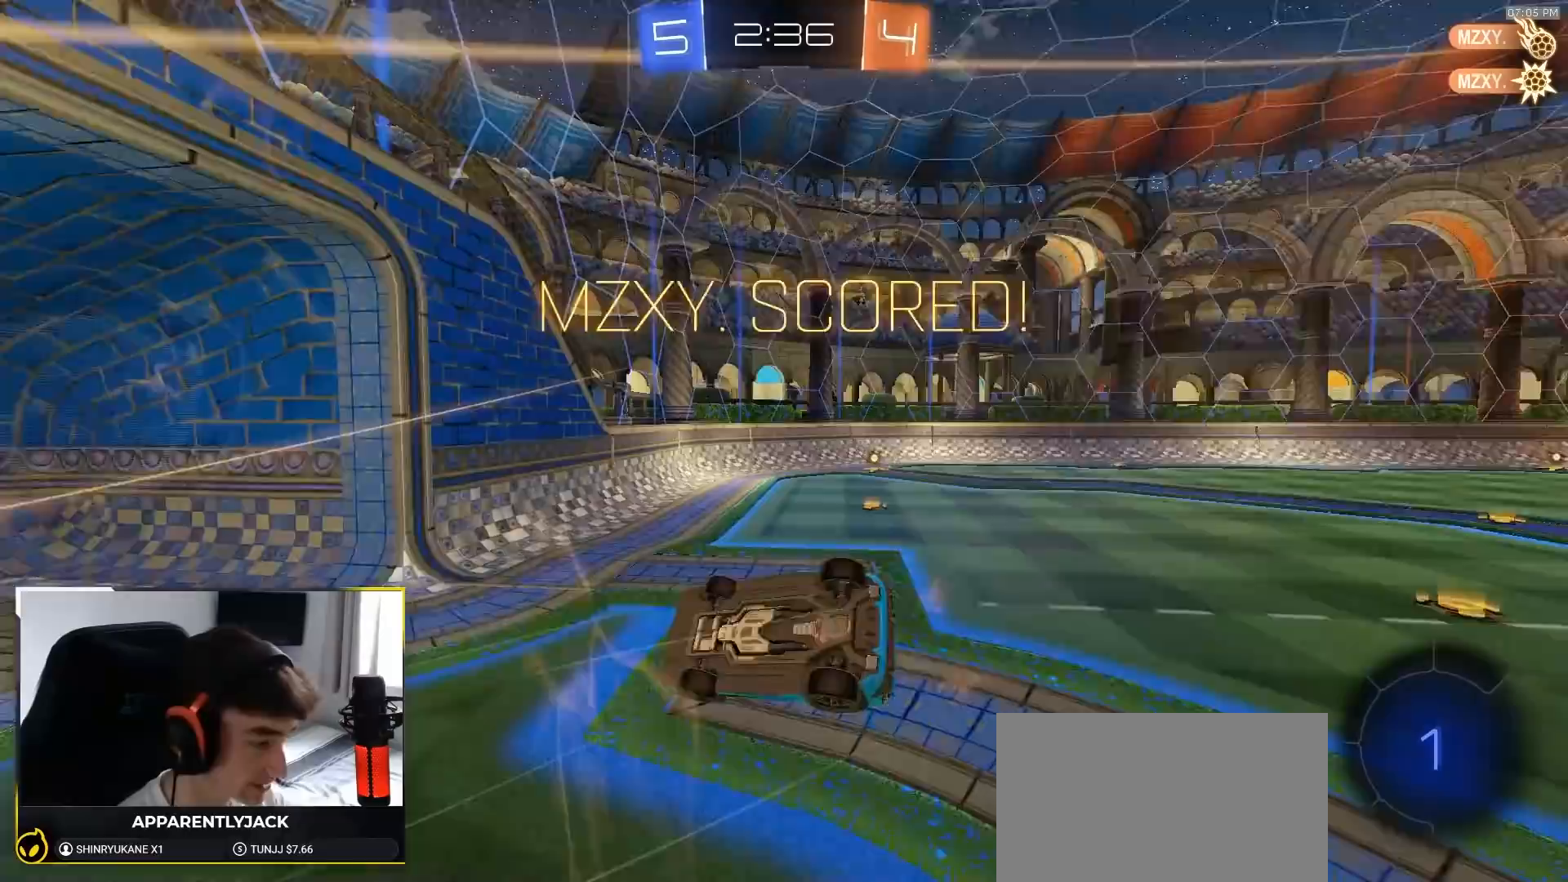
{"dt_ms": 500, "buttons": [], "left_stick": "up-right", "right_stick": "center", "events": [[117, "left_stick", "left"], [350, "left_stick", "up"], [450, "left_stick", "up-right"]]}
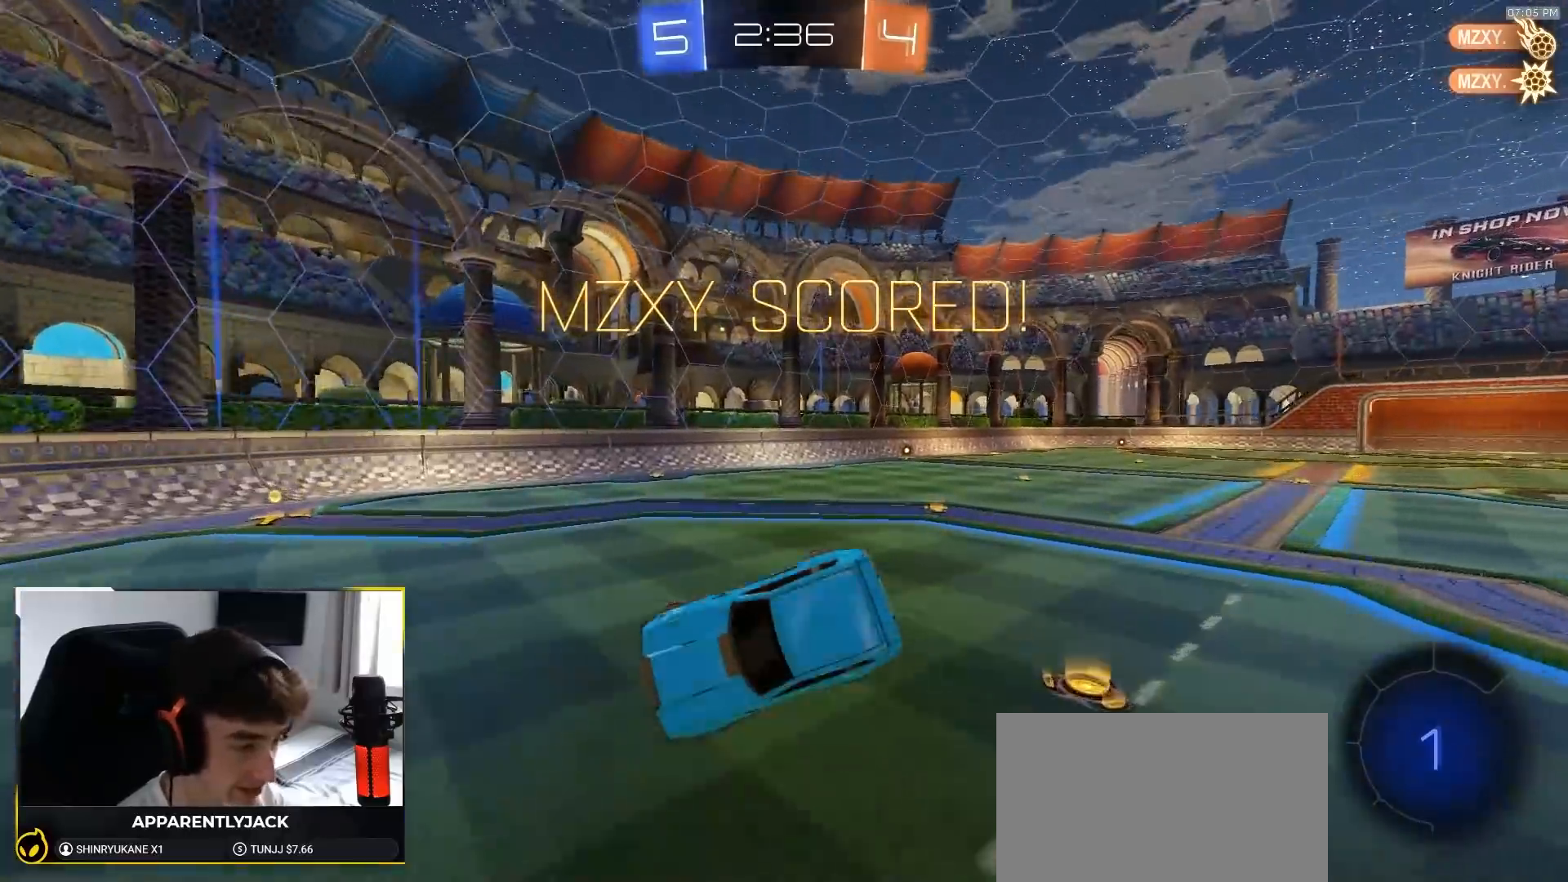
{"dt_ms": 500, "buttons": [], "left_stick": "center", "right_stick": "center", "events": [[467, "left_stick", "center"]]}
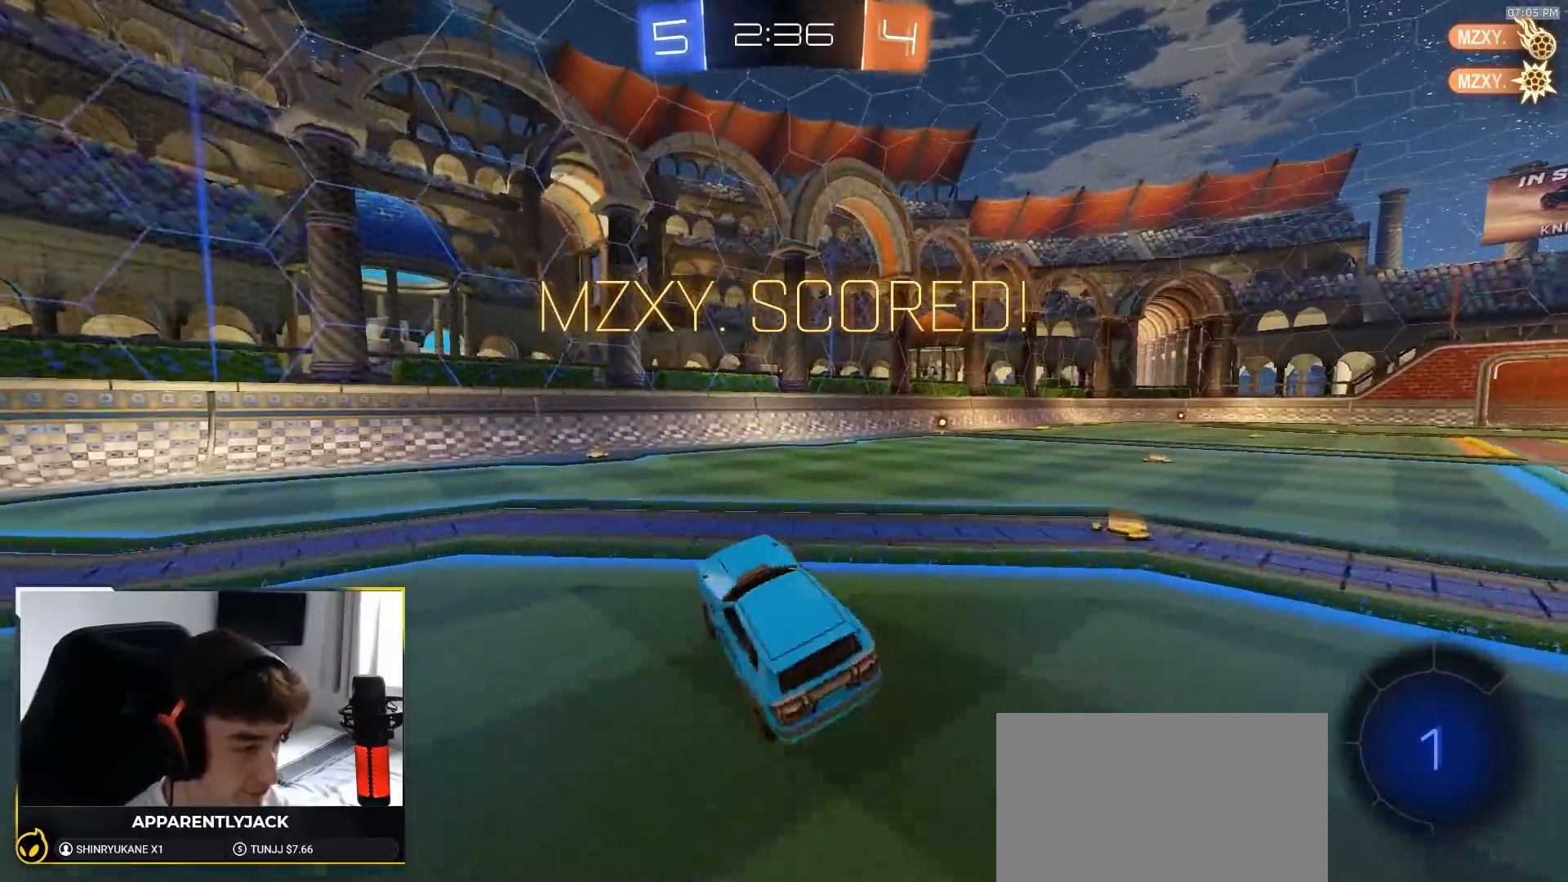
{"dt_ms": 500, "buttons": [], "left_stick": "up-right", "right_stick": "center", "events": [[67, "R1", "down"], [217, "left_stick", "right"], [233, "R1", "up"], [367, "CROSS", "down"], [467, "CROSS", "up"], [483, "left_stick", "up-right"]]}
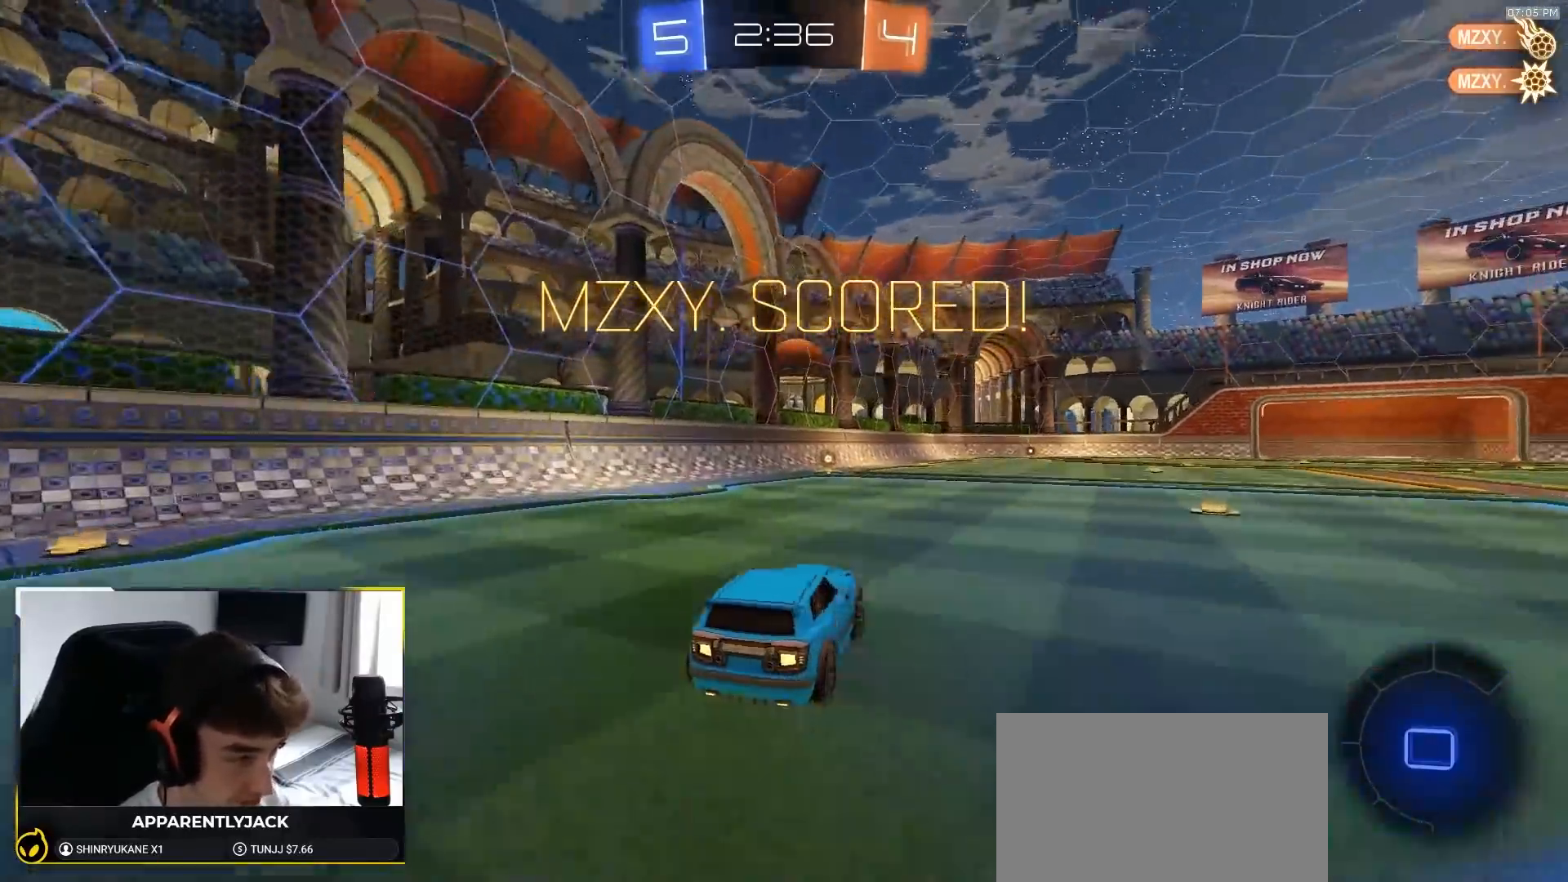
{"dt_ms": 500, "buttons": ["CIRCLE"], "left_stick": "down", "right_stick": "center", "events": [[17, "CROSS", "down"], [133, "CROSS", "up"], [383, "left_stick", "down"], [450, "CIRCLE", "down"]]}
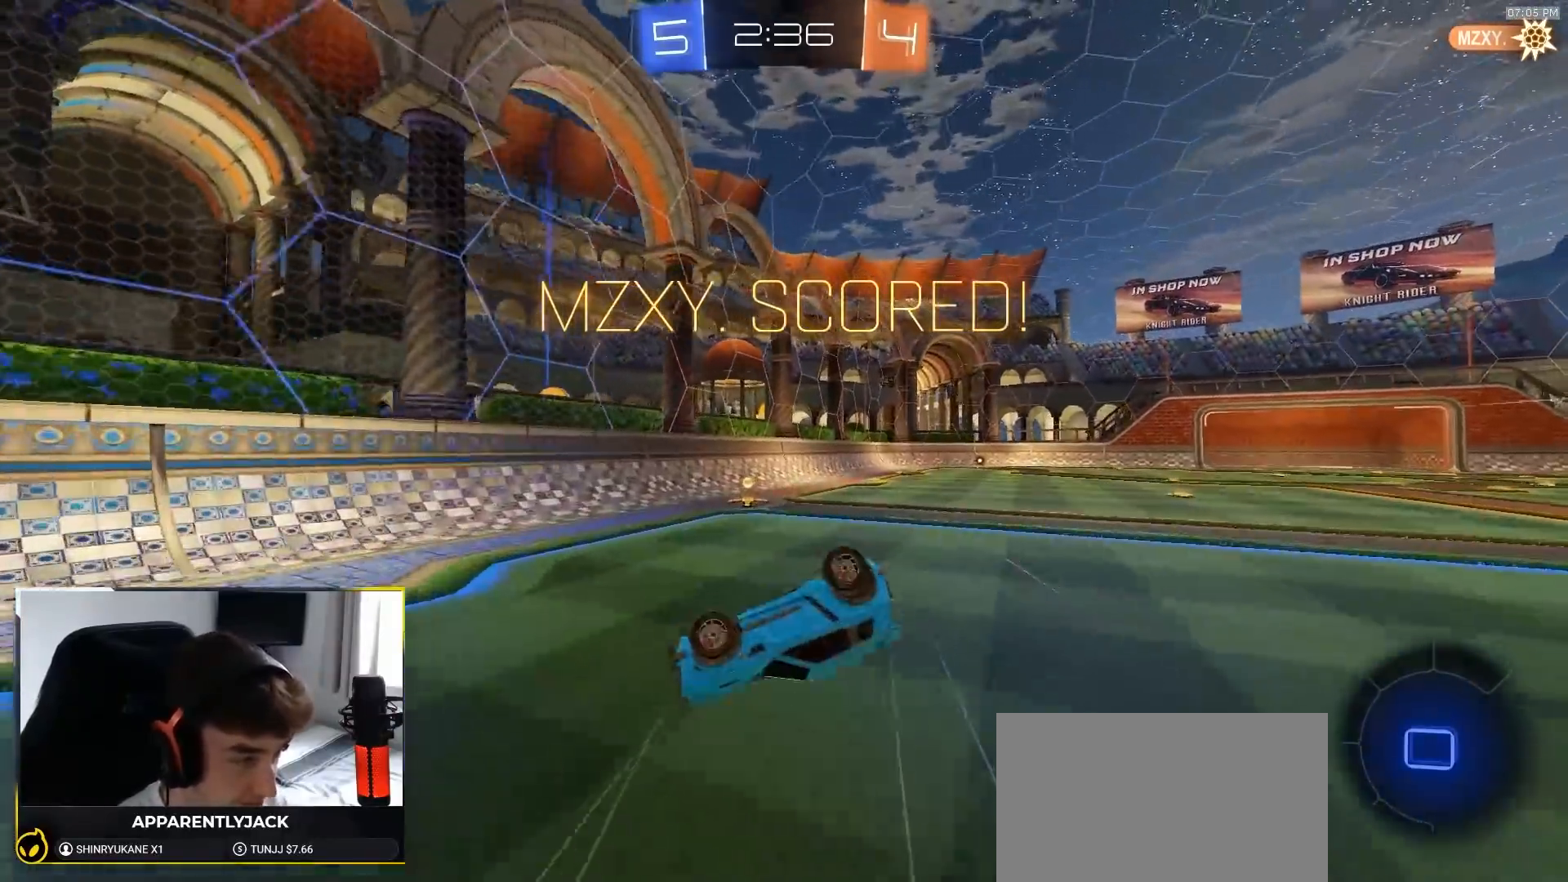
{"dt_ms": 500, "buttons": [], "left_stick": "right", "right_stick": "center", "events": [[50, "left_stick", "down-right"], [217, "left_stick", "right"], [233, "CIRCLE", "up"]]}
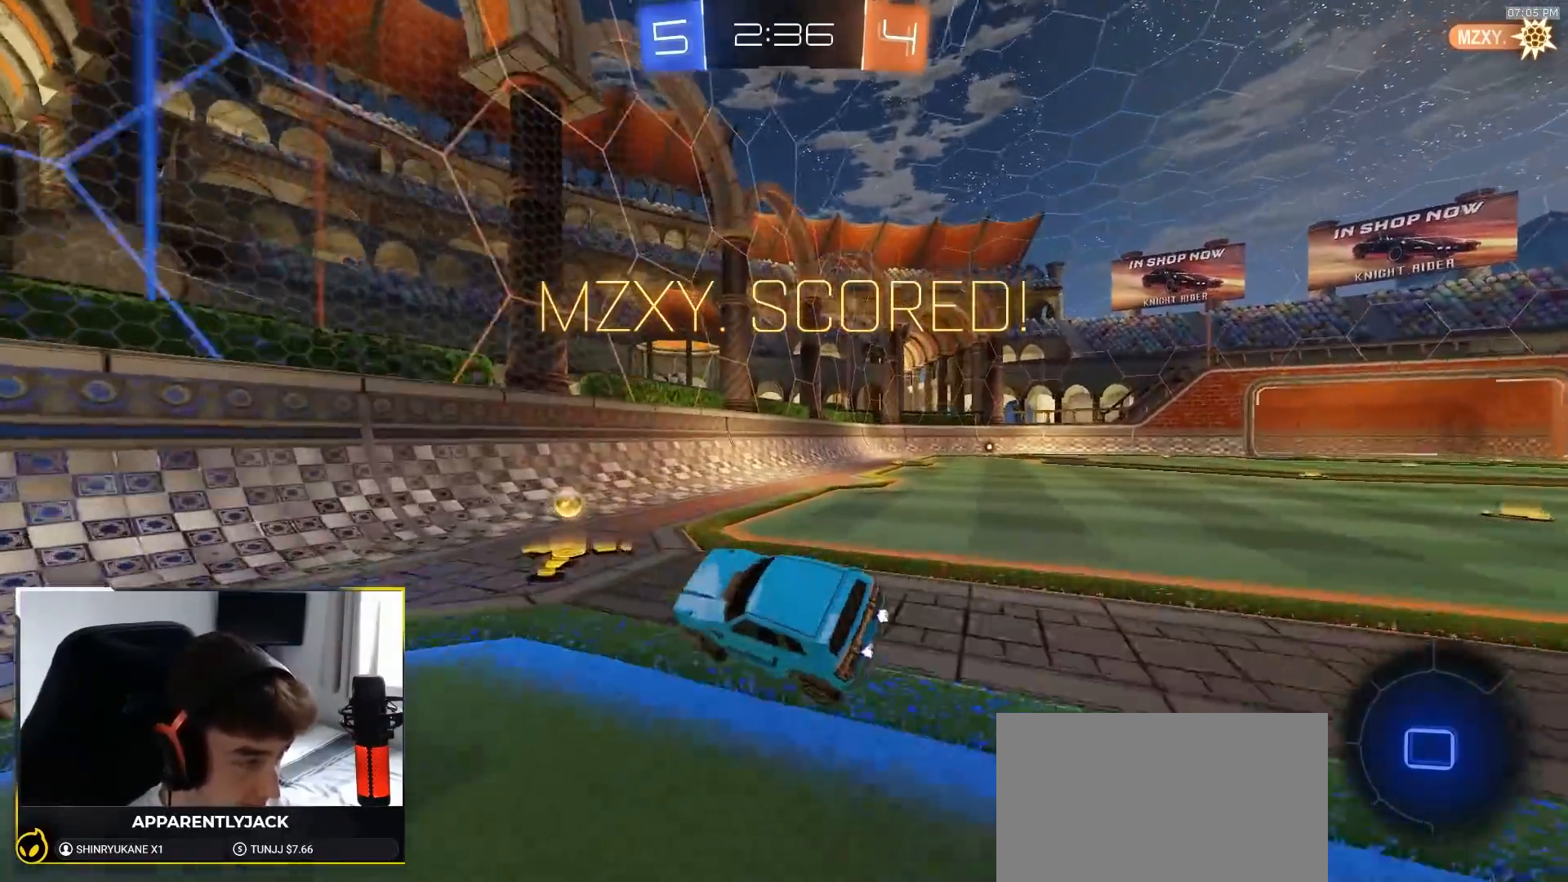
{"dt_ms": 500, "buttons": ["CROSS", "L1"], "left_stick": "up-right", "right_stick": "center", "events": [[33, "L1", "down"], [200, "CROSS", "down"], [267, "CROSS", "up"], [317, "CROSS", "down"], [383, "CROSS", "up"], [400, "left_stick", "up-right"], [433, "CROSS", "down"]]}
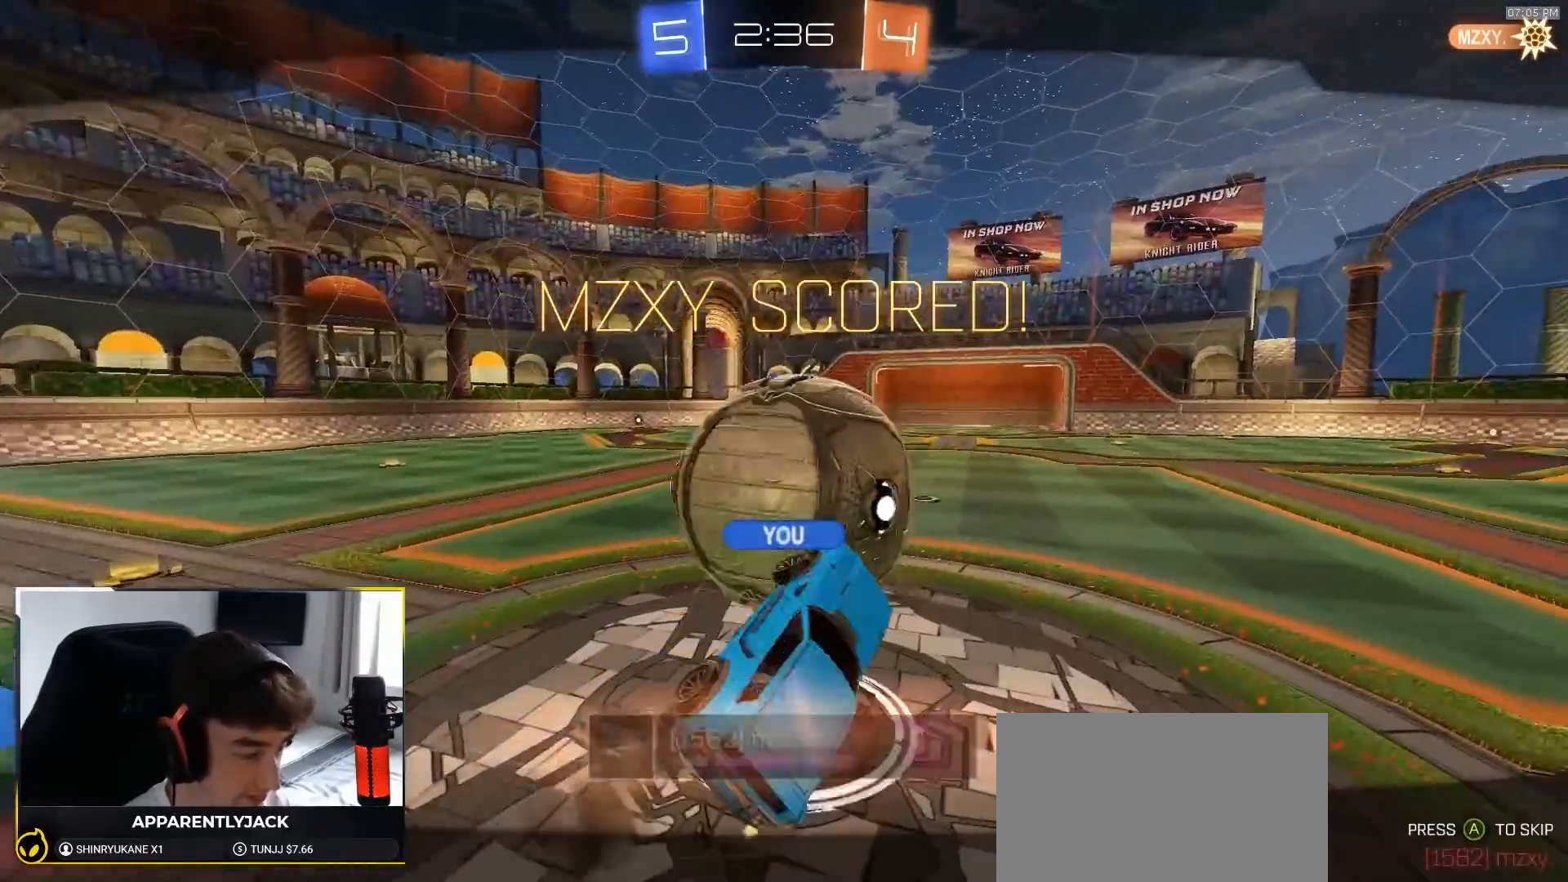
{"dt_ms": 1000, "buttons": ["CROSS", "R1"], "left_stick": "center", "right_stick": "center", "events": [[33, "CROSS", "up"], [217, "CROSS", "down"], [267, "CROSS", "up"], [267, "L1", "up"], [317, "CROSS", "down"], [467, "R1", "down"], [500, "left_stick", "center"], [517, "CROSS", "up"], [600, "CROSS", "down"]]}
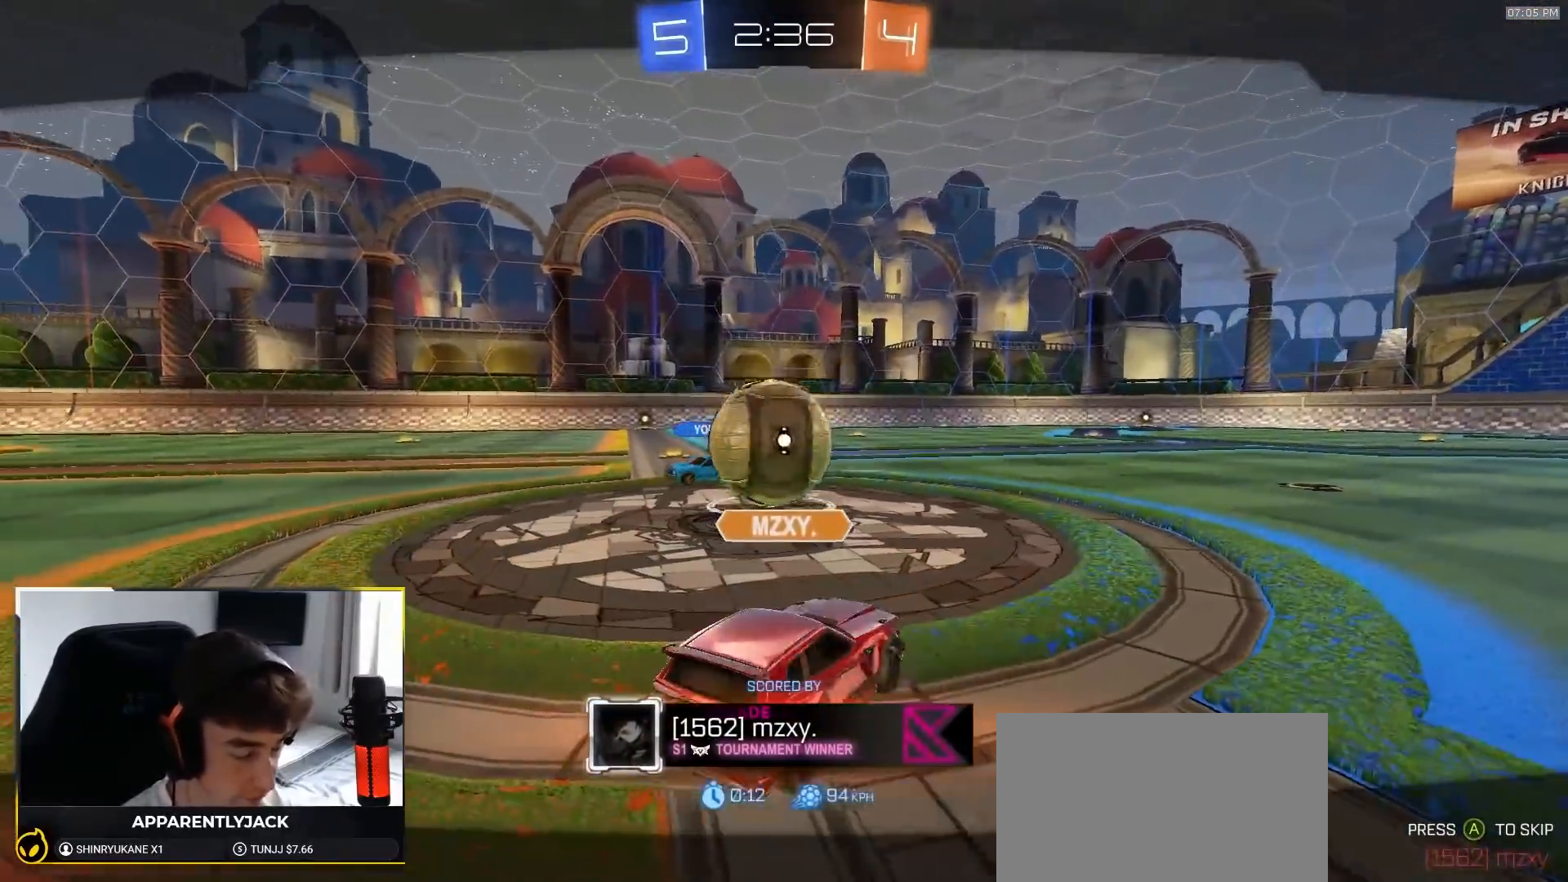
{"dt_ms": 500, "buttons": ["R1"], "left_stick": "center", "right_stick": "center", "events": [[50, "CROSS", "up"]]}
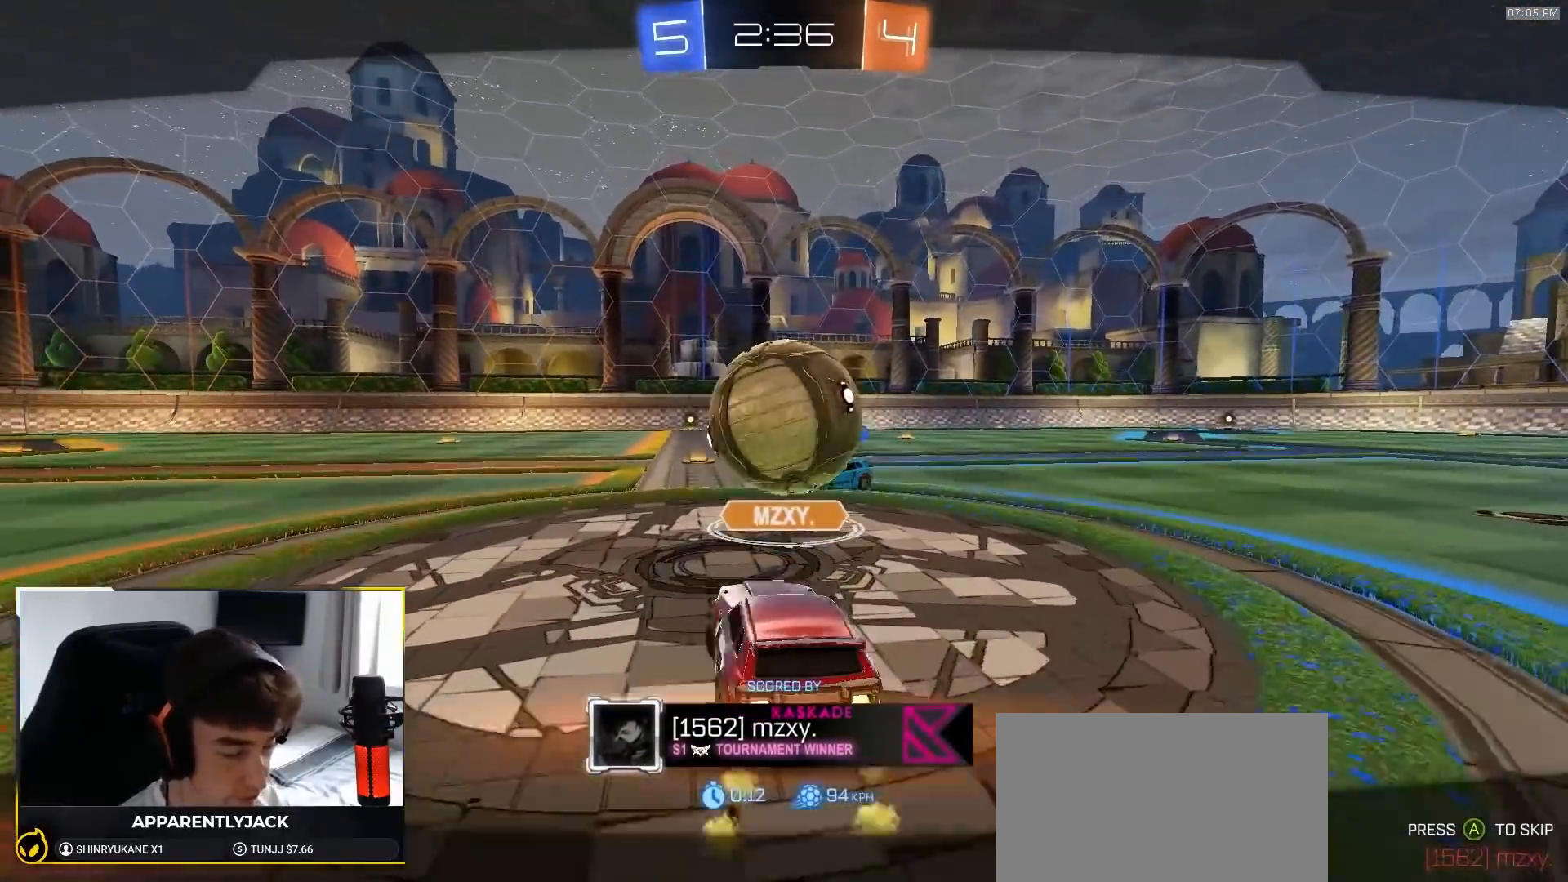
{"dt_ms": 500, "buttons": ["R1"], "left_stick": "center", "right_stick": "center", "events": []}
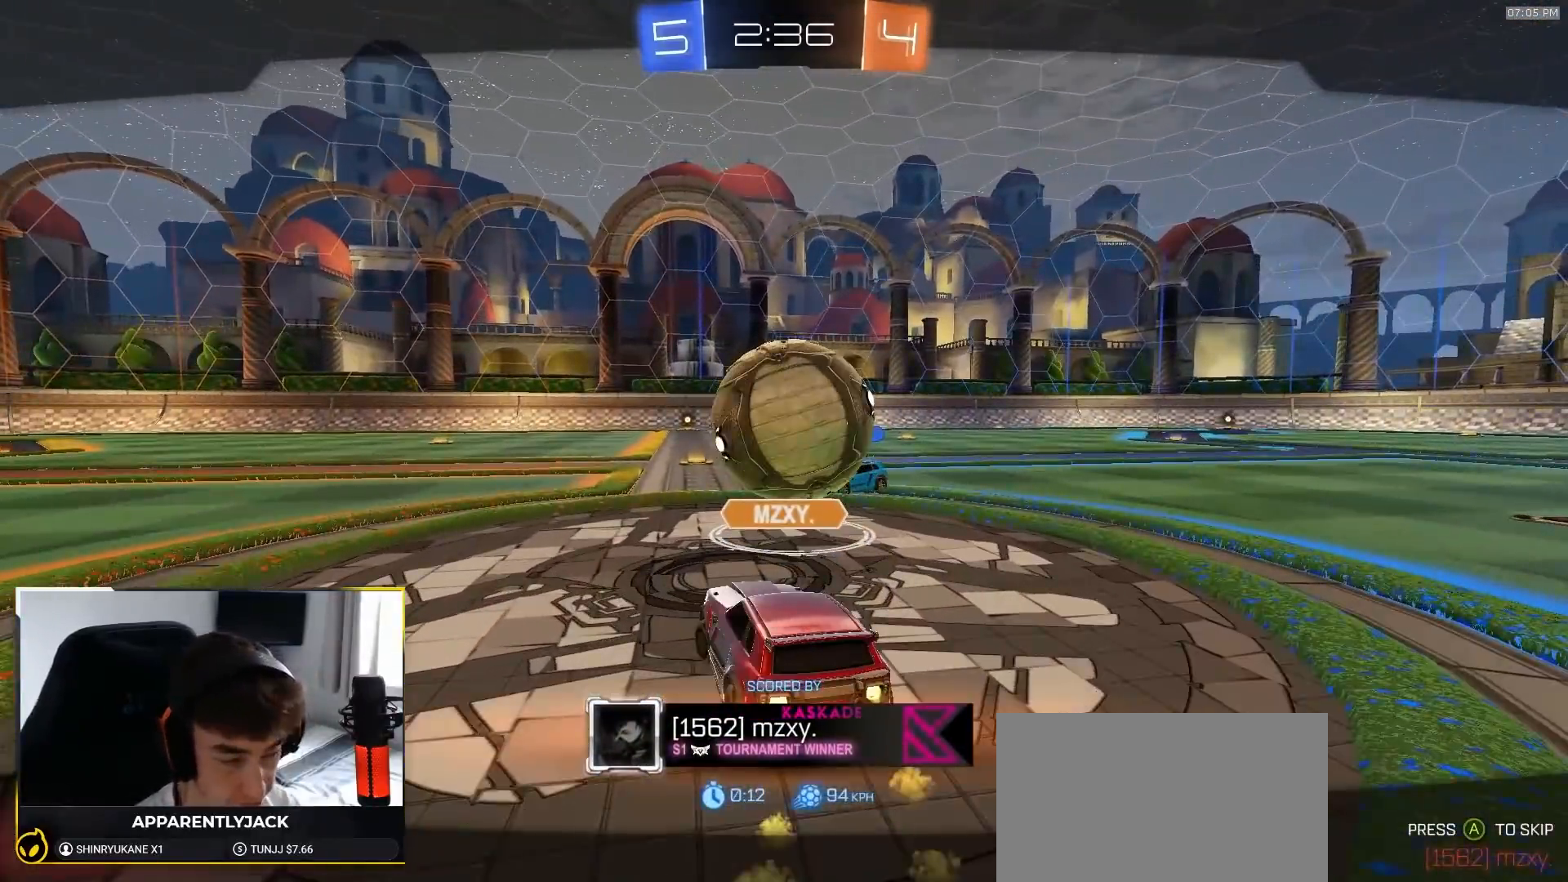
{"dt_ms": 500, "buttons": ["R1"], "left_stick": "center", "right_stick": "center", "events": []}
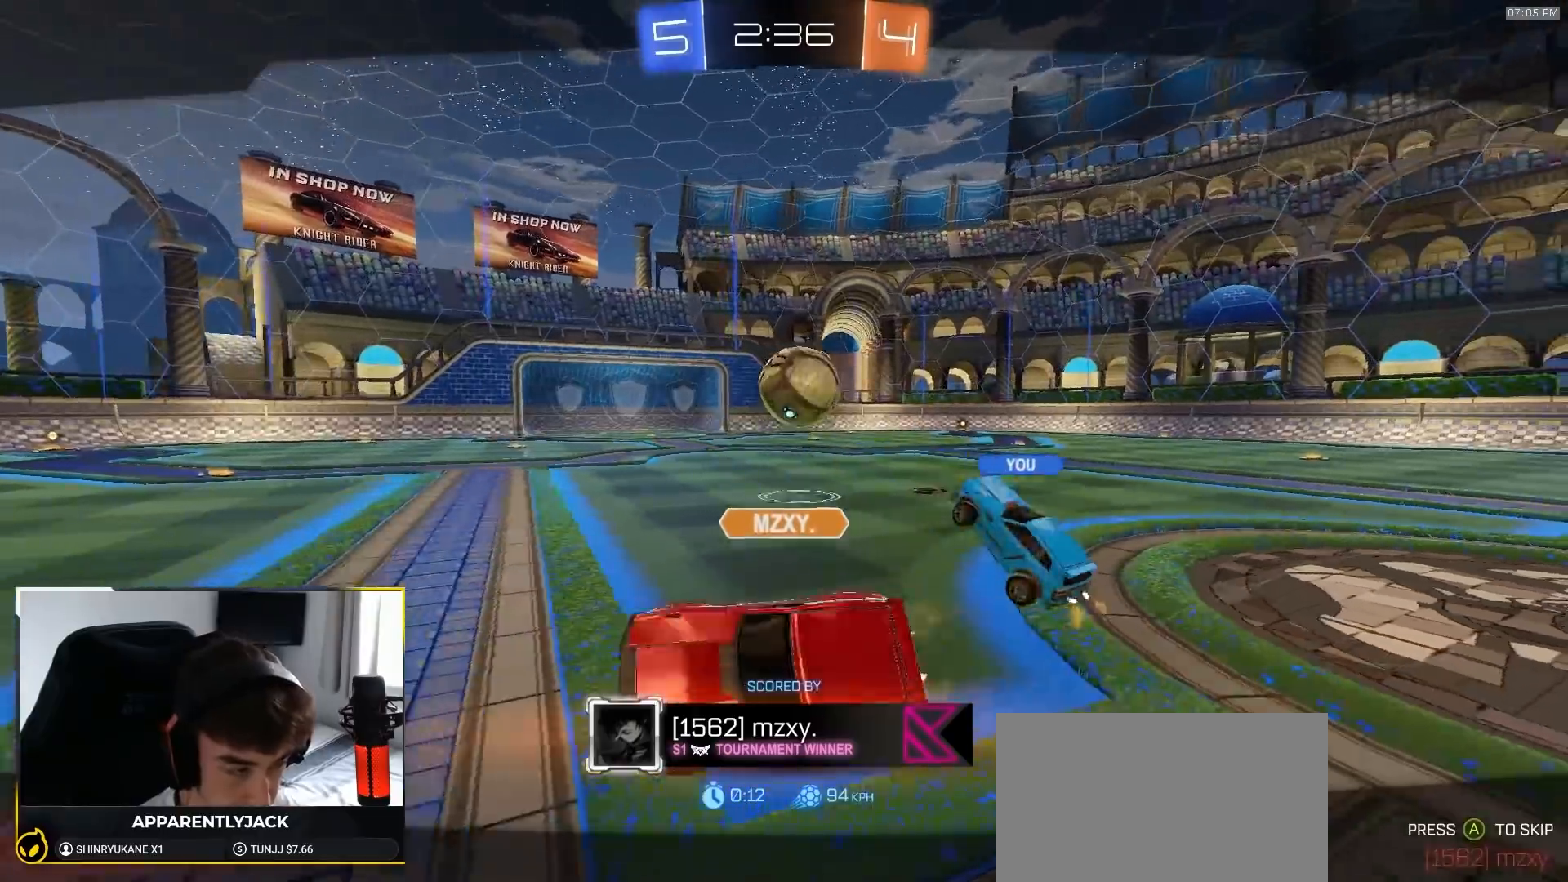
{"dt_ms": 500, "buttons": ["R1"], "left_stick": "center", "right_stick": "center", "events": []}
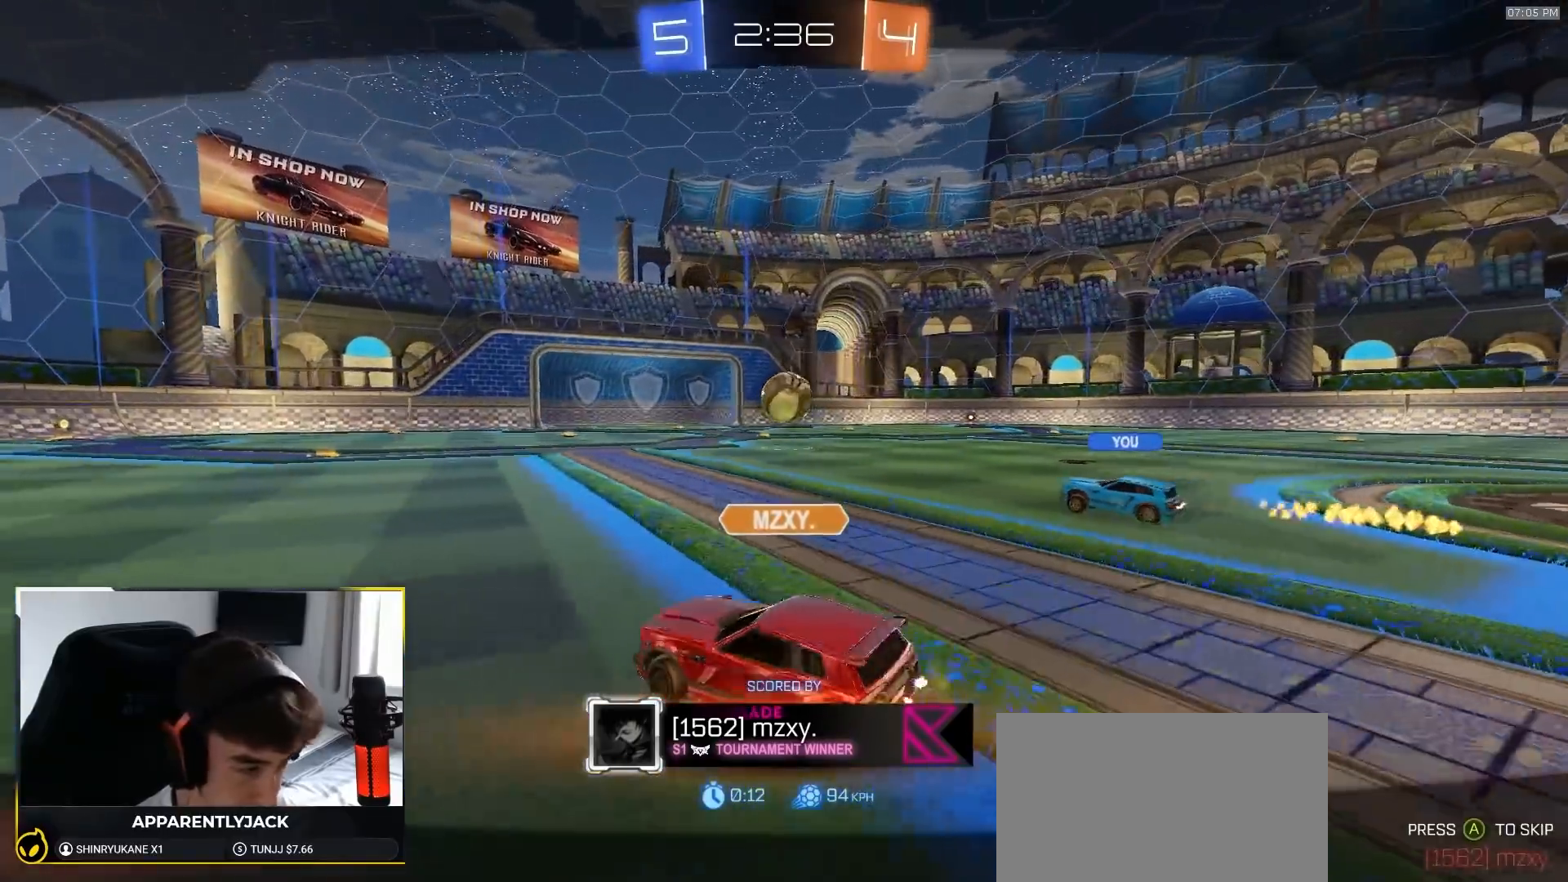
{"dt_ms": 500, "buttons": ["R1"], "left_stick": "center", "right_stick": "center", "events": []}
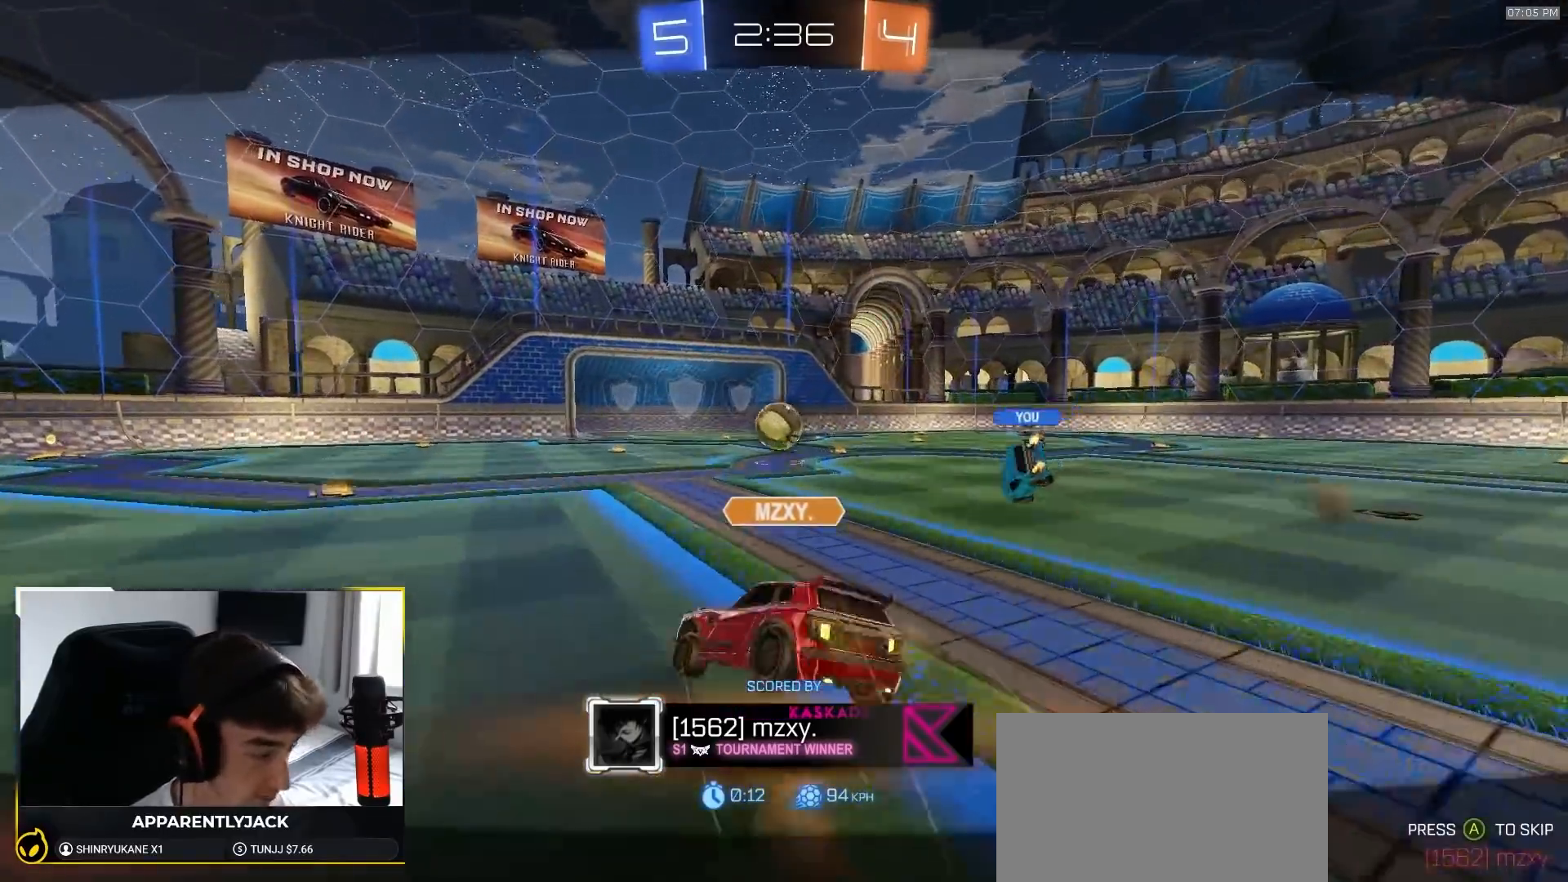
{"dt_ms": 500, "buttons": ["R1"], "left_stick": "center", "right_stick": "center", "events": []}
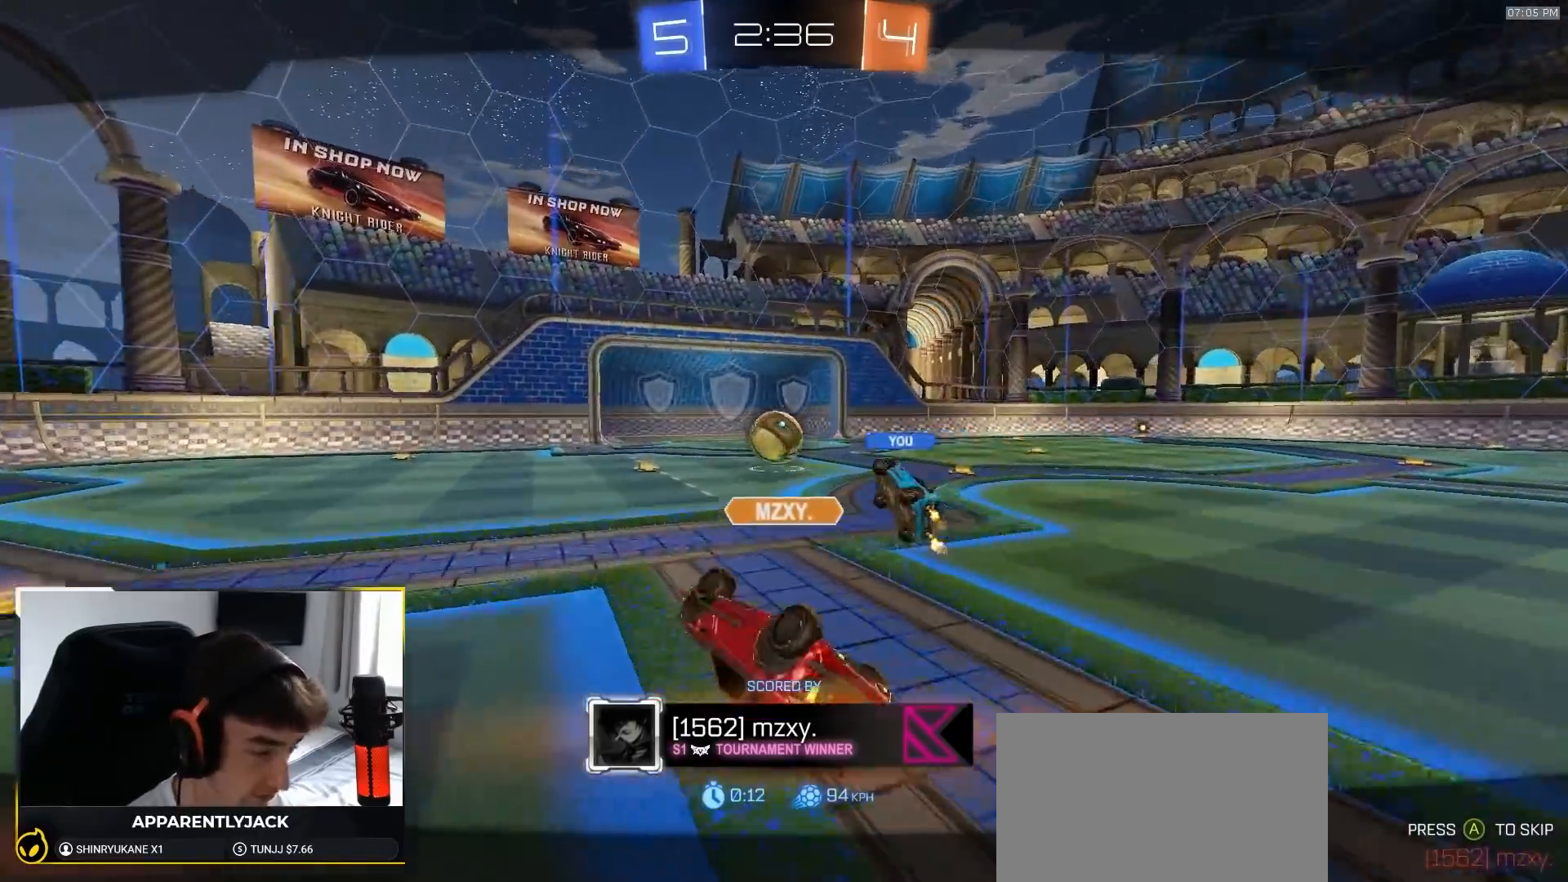
{"dt_ms": 500, "buttons": ["R1"], "left_stick": "center", "right_stick": "center", "events": []}
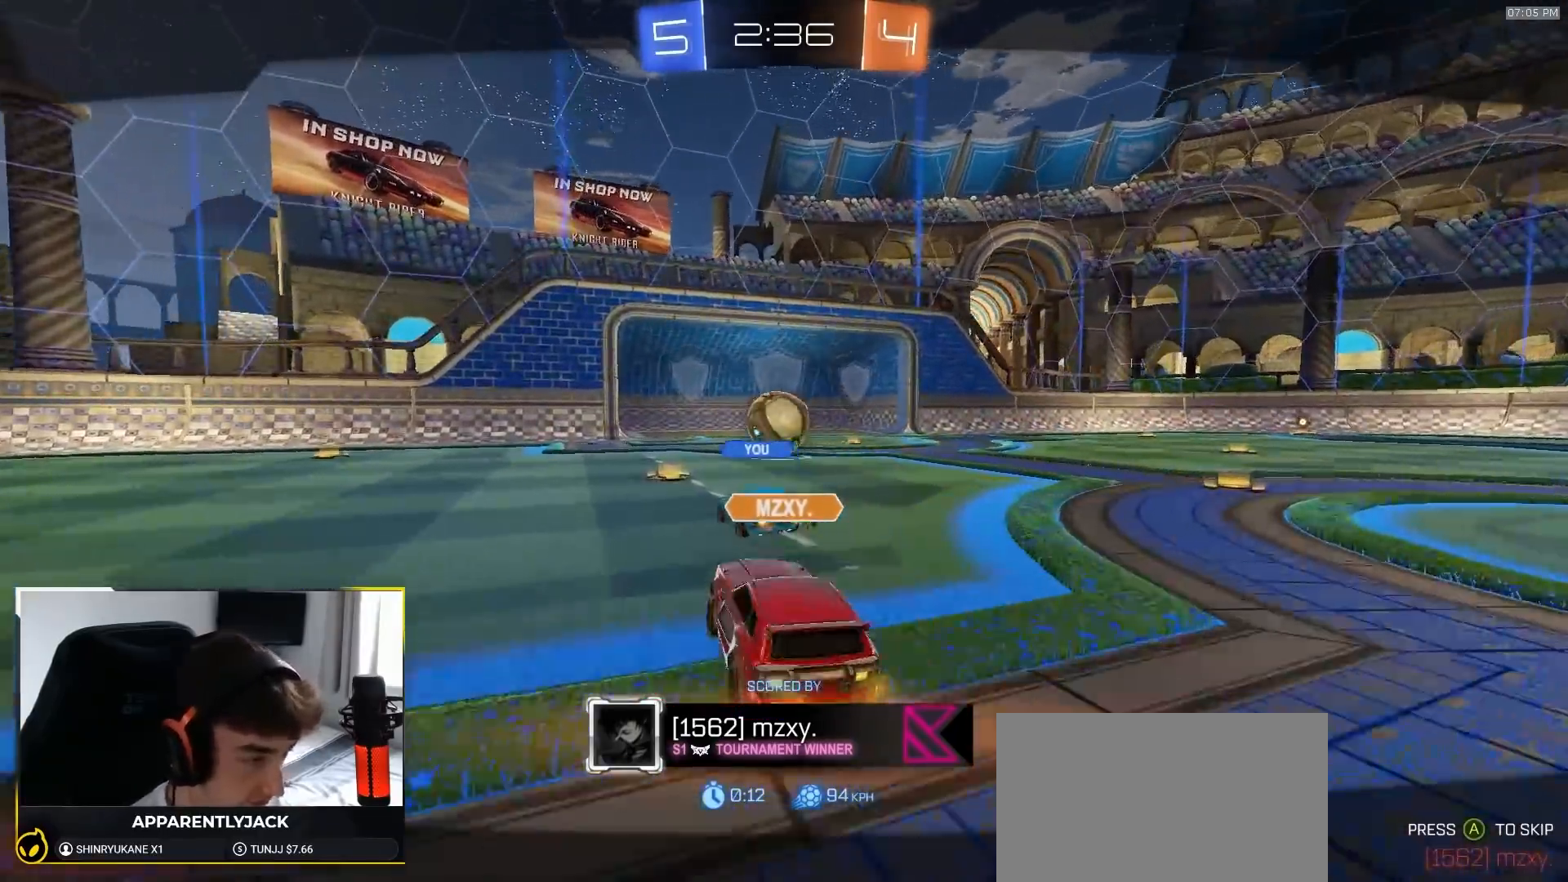
{"dt_ms": 500, "buttons": ["R1"], "left_stick": "center", "right_stick": "center", "events": []}
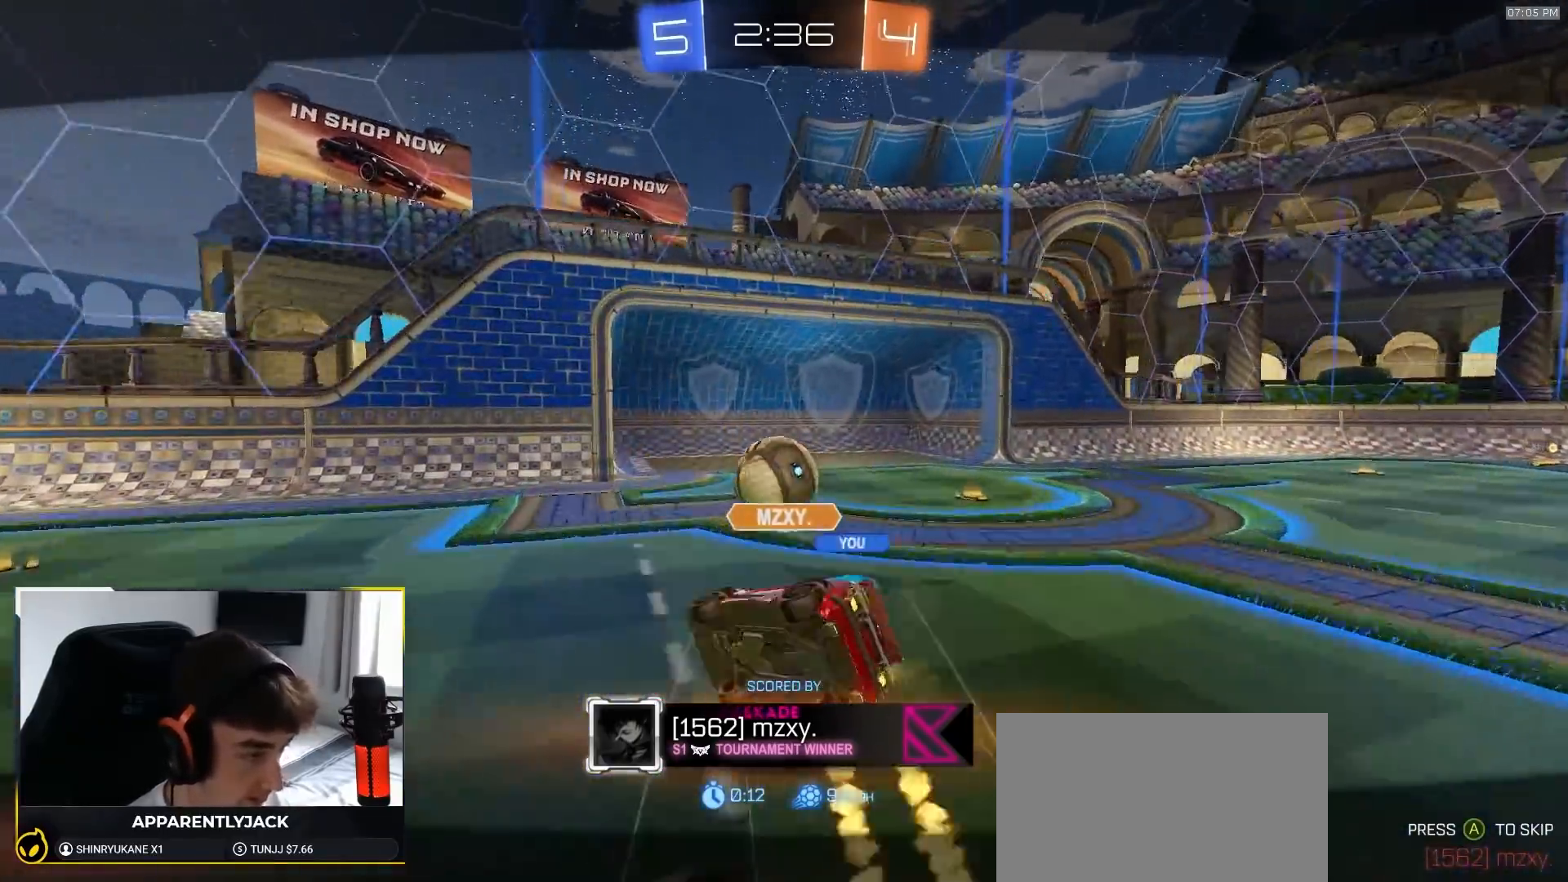
{"dt_ms": 500, "buttons": ["R1"], "left_stick": "center", "right_stick": "up", "events": [[217, "right_stick", "up"]]}
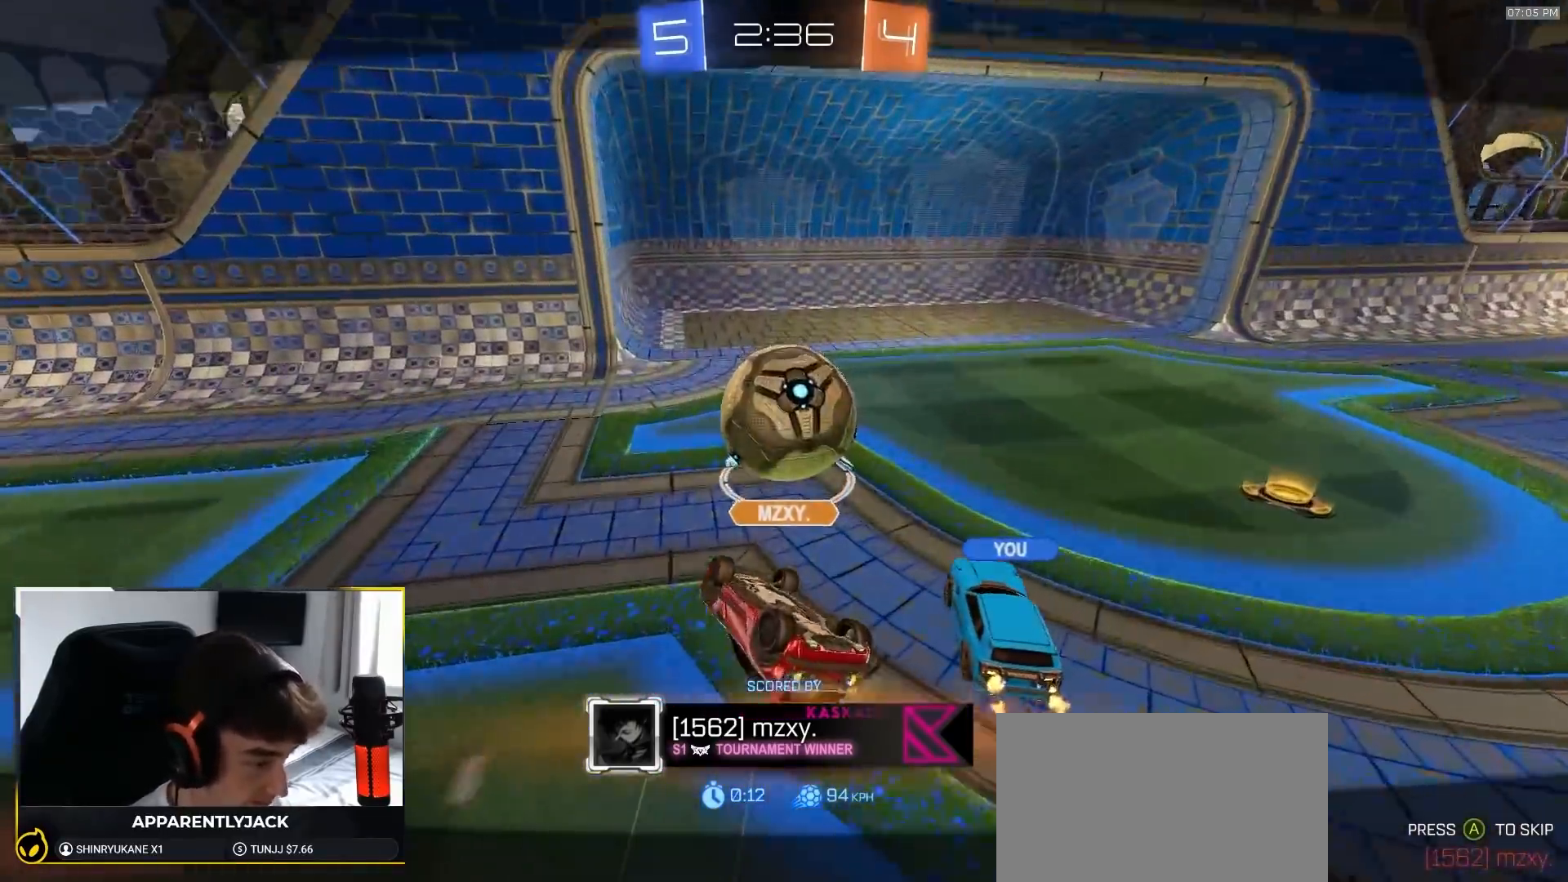
{"dt_ms": 500, "buttons": [], "left_stick": "center", "right_stick": "center", "events": [[217, "right_stick", "left"], [400, "right_stick", "center"], [500, "R1", "up"]]}
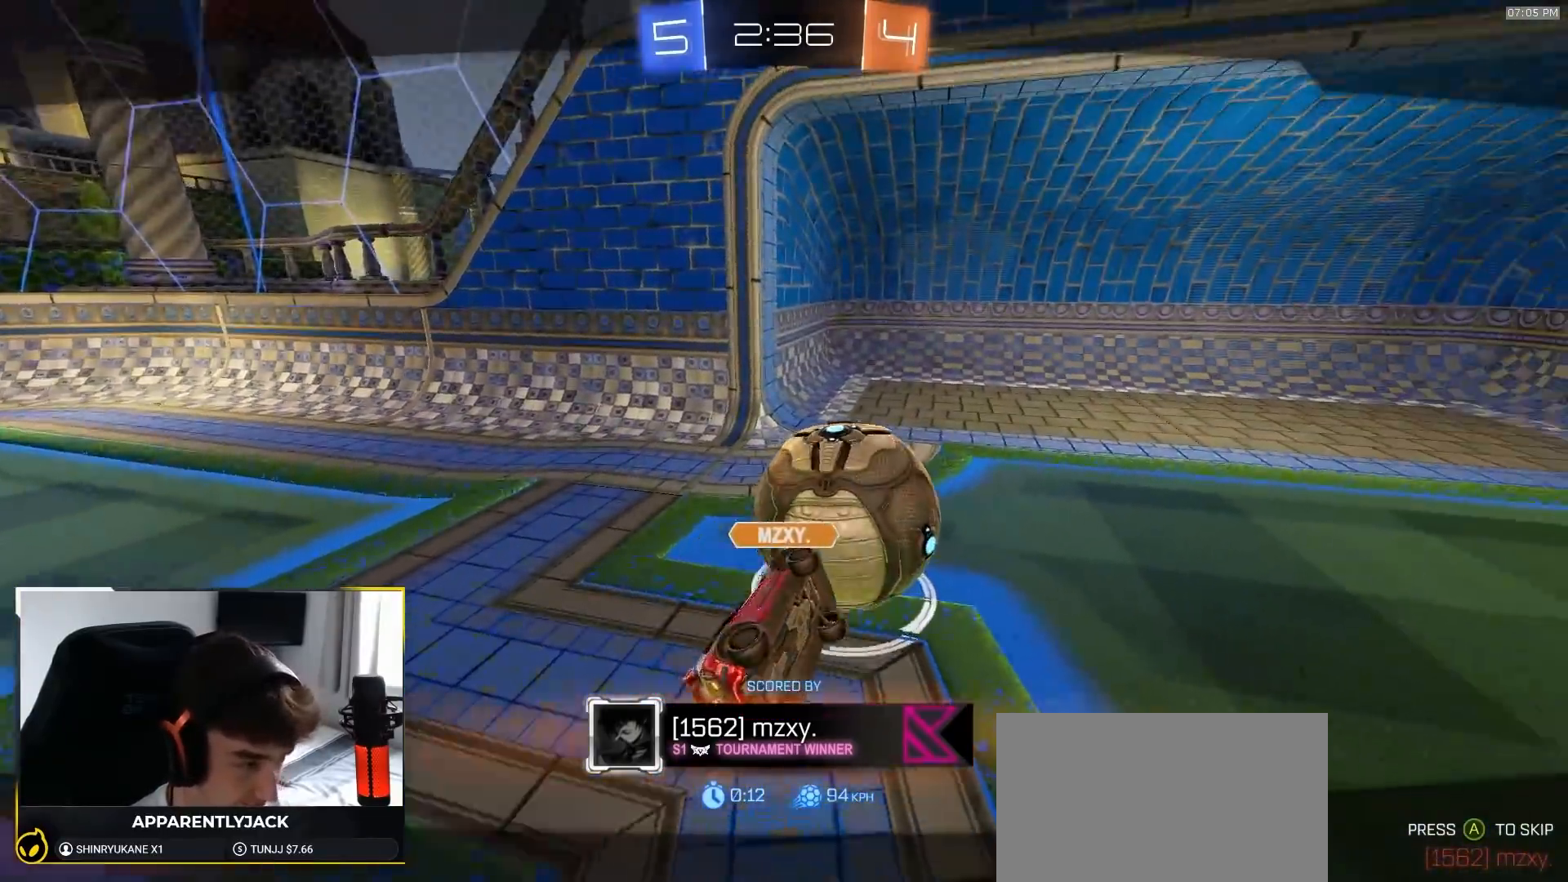
{"dt_ms": 500, "buttons": [], "left_stick": "center", "right_stick": "center", "events": []}
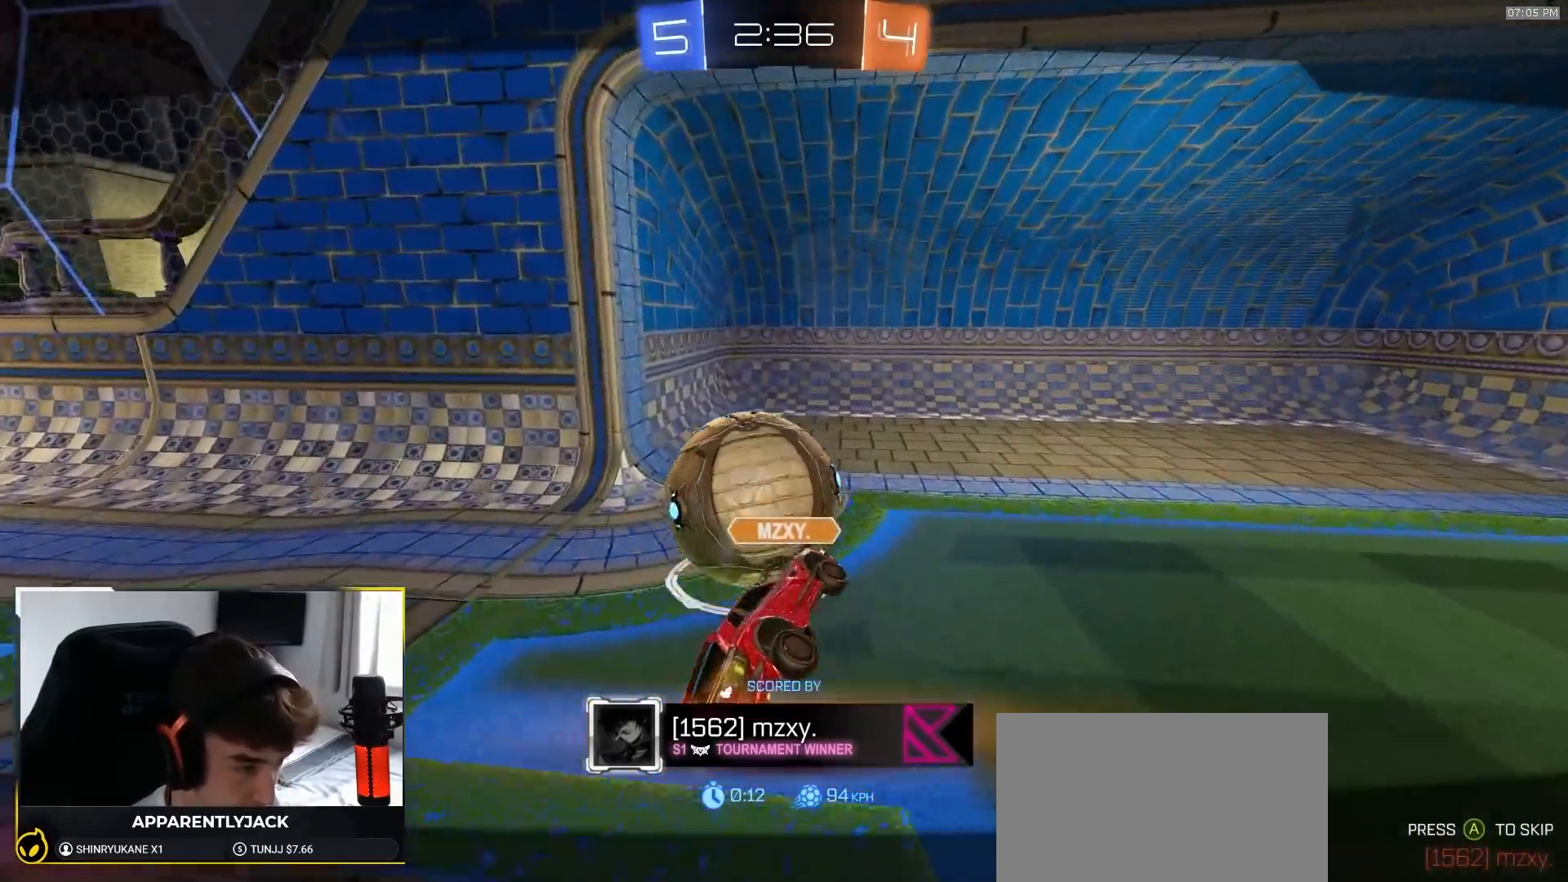
{"dt_ms": 500, "buttons": [], "left_stick": "left", "right_stick": "center", "events": [[383, "left_stick", "left"]]}
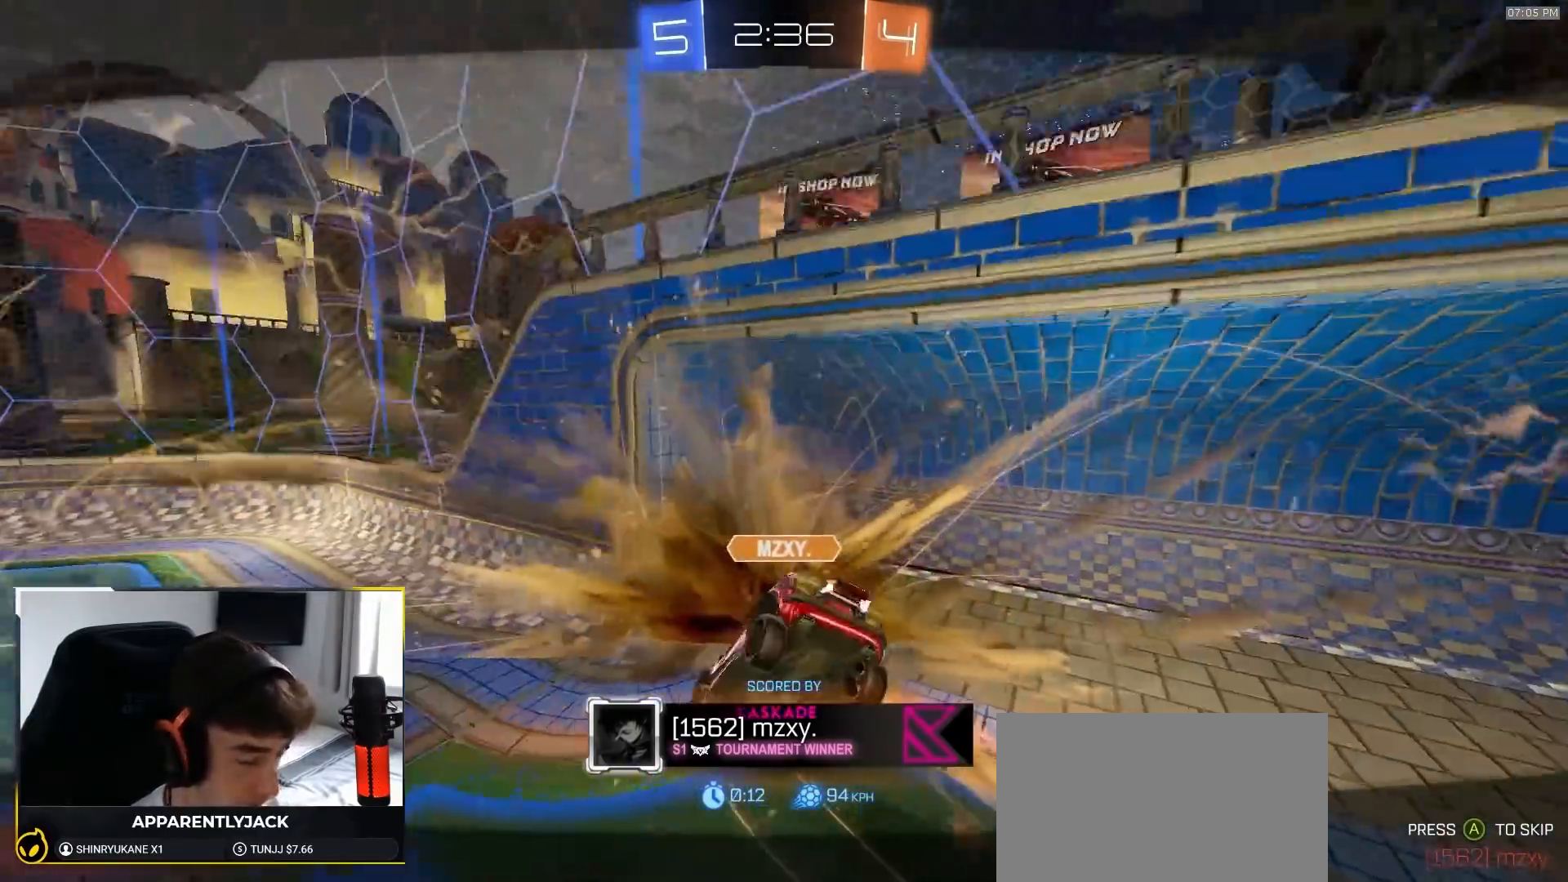
{"dt_ms": 500, "buttons": ["R1", "R2"], "left_stick": "up-left", "right_stick": "center", "events": [[83, "left_stick", "right"], [200, "left_stick", "up-left"], [317, "left_stick", "right"], [367, "R1", "down"], [417, "left_stick", "up-left"], [500, "R2", "down"]]}
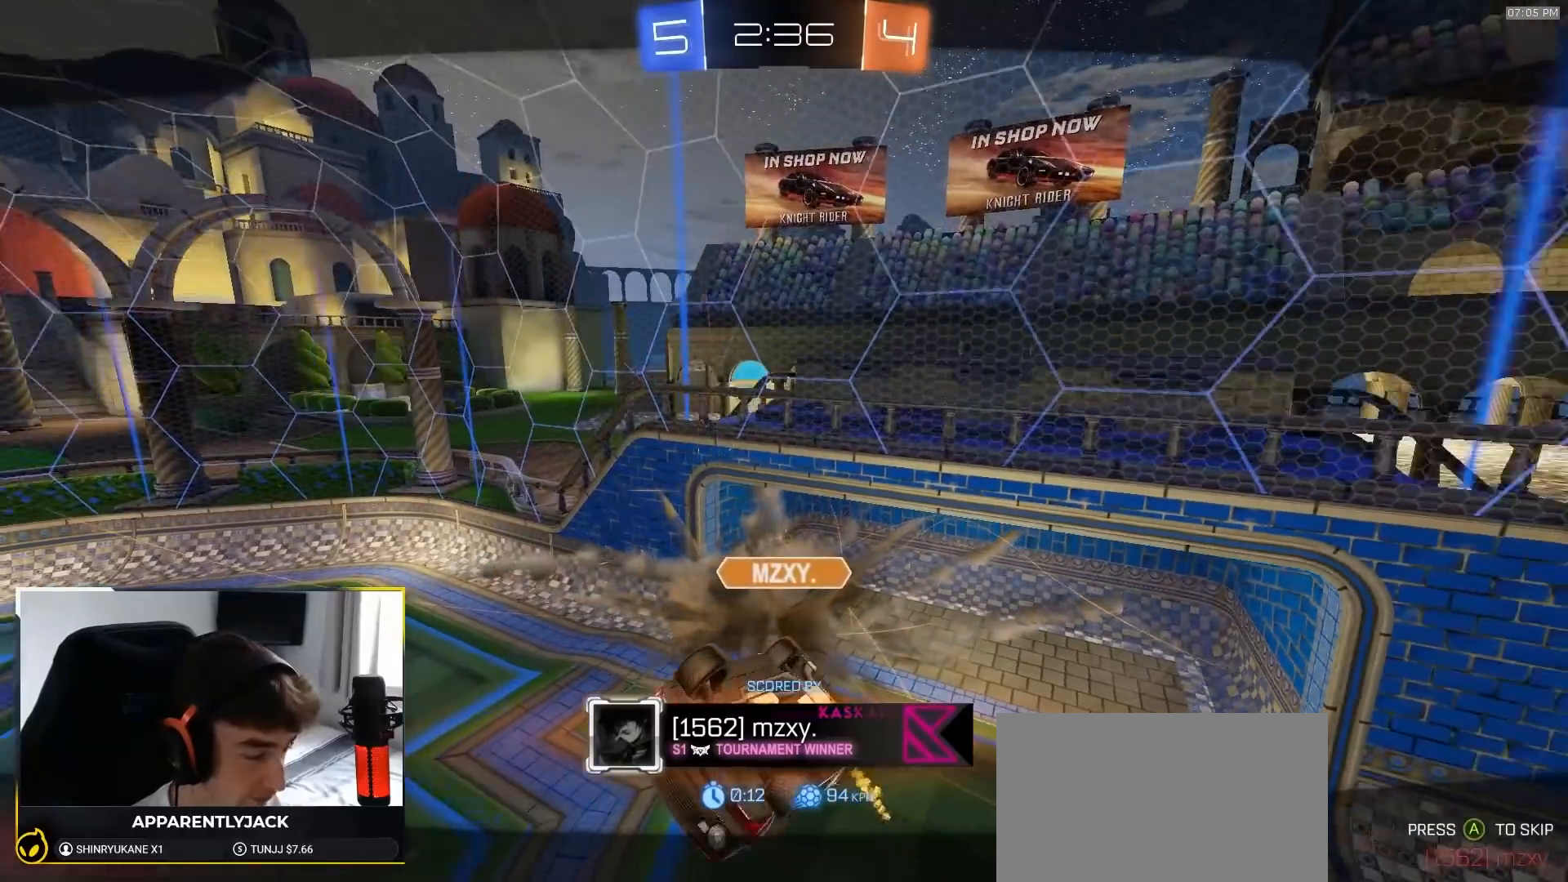
{"dt_ms": 500, "buttons": ["R1", "R2"], "left_stick": "up-left", "right_stick": "center", "events": [[67, "left_stick", "right"], [200, "left_stick", "center"], [417, "left_stick", "up-left"]]}
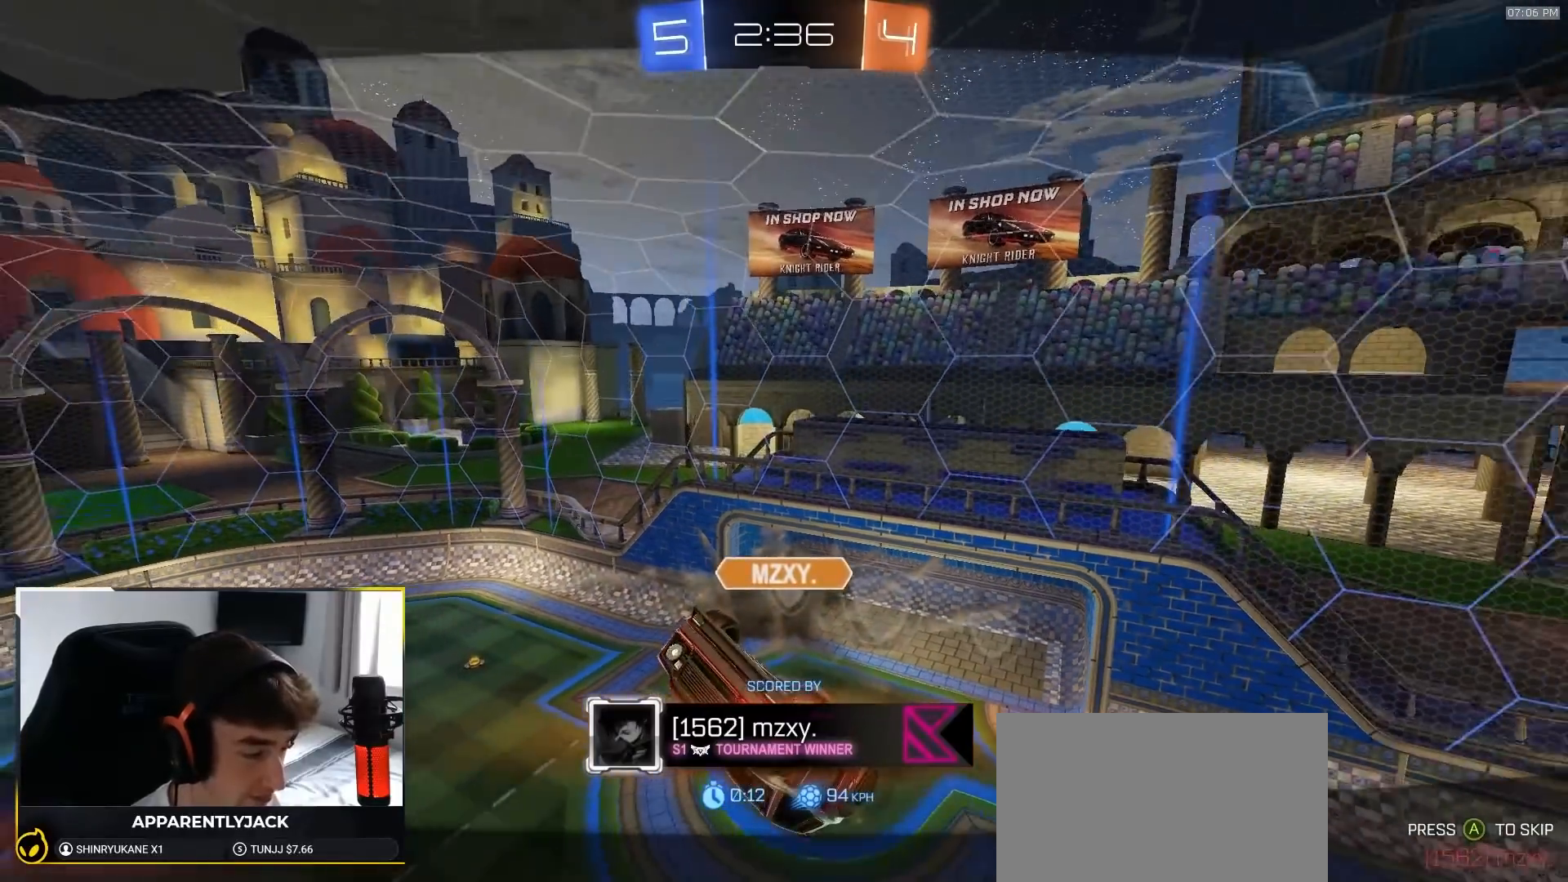
{"dt_ms": 500, "buttons": ["R1", "R2"], "left_stick": "right", "right_stick": "center"}
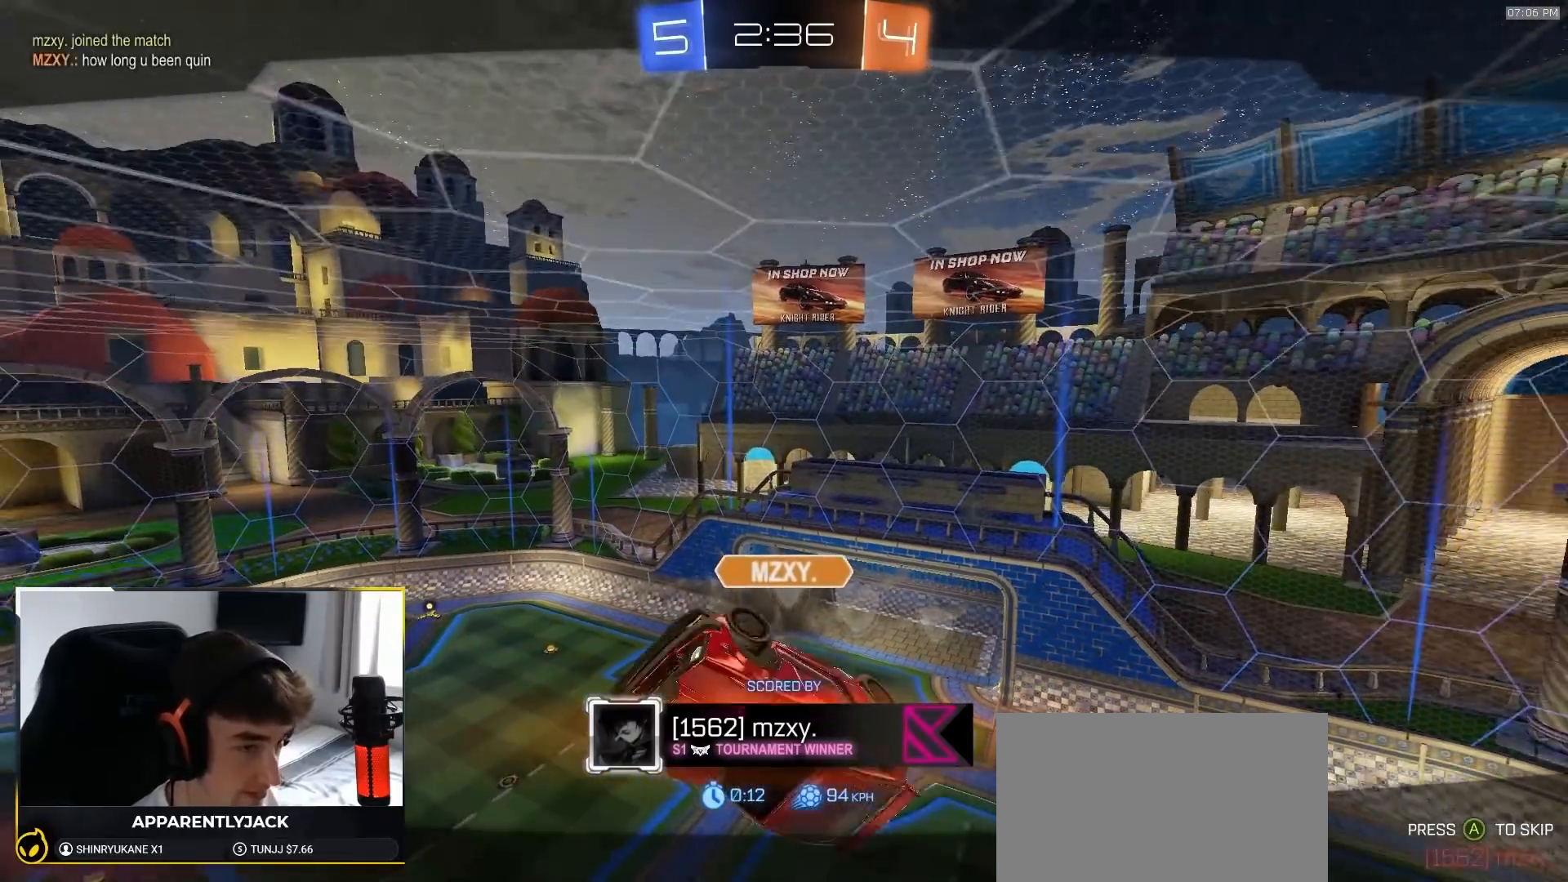
{"dt_ms": 500, "buttons": ["R1", "R2"], "left_stick": "right", "right_stick": "center", "events": [[67, "left_stick", "up-left"], [167, "left_stick", "right"], [283, "left_stick", "up-left"], [383, "left_stick", "right"]]}